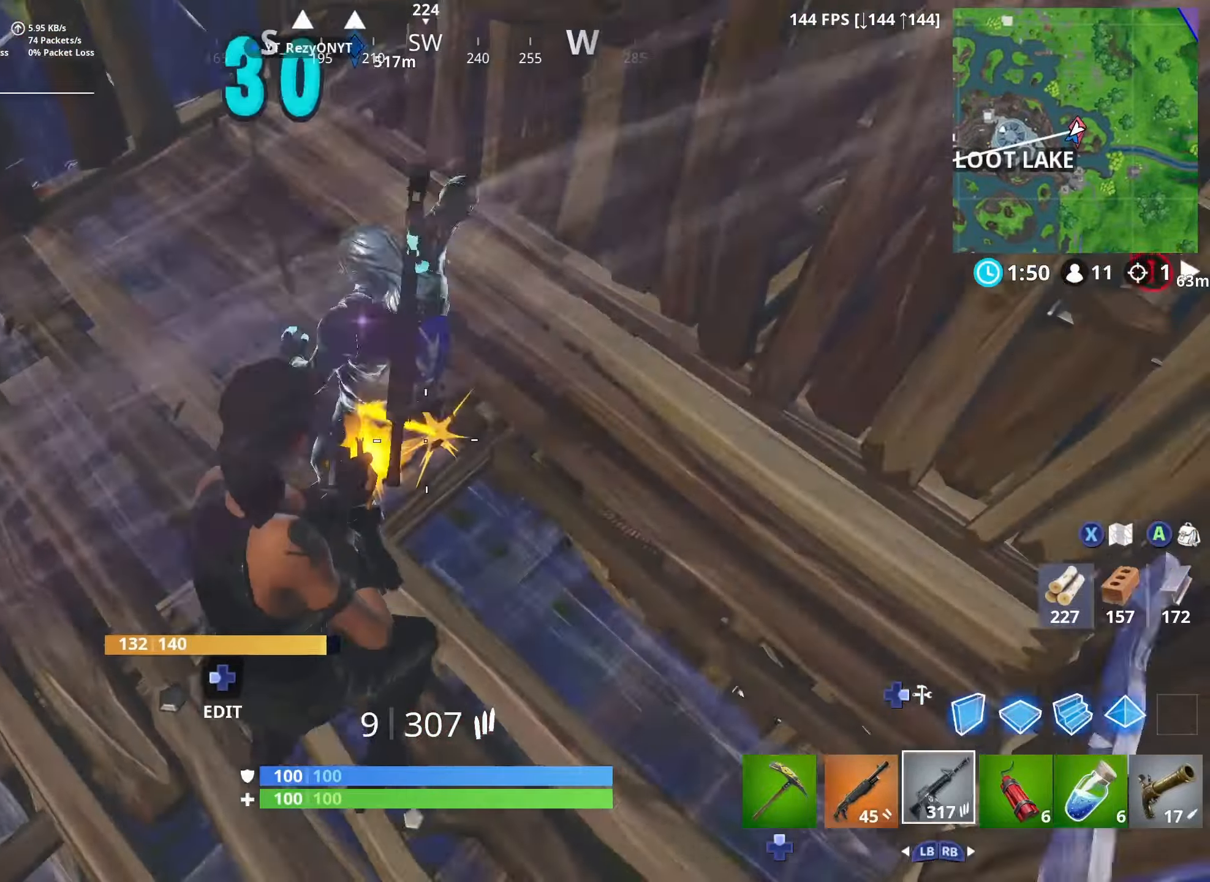
Gameplay with a controller (Xbox layout); each line is a JSON object with the inputs held at the frame after it. "events" lists button and stick changes between this image and that frame as [ms after this image, input, new state], when the widget could be followed in between.
{"buttons": ["R2"], "left_stick": "left", "right_stick": "up-left", "events": [[117, "left_stick", "up"], [117, "right_stick", "up"], [250, "right_stick", "center"], [334, "left_stick", "down-left"], [400, "right_stick", "up-left"], [467, "left_stick", "left"]]}
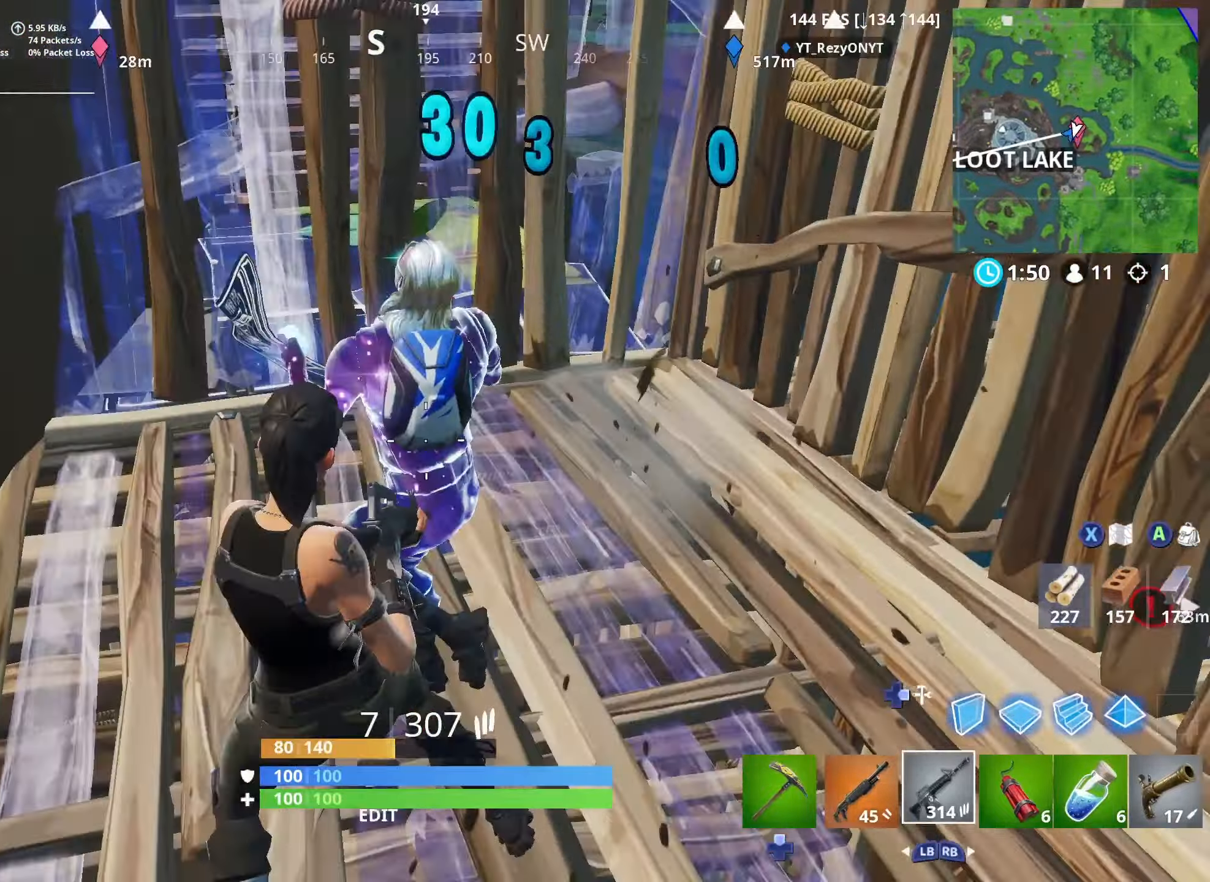
{"buttons": ["R2"], "left_stick": "left", "right_stick": "down-left", "events": [[50, "right_stick", "up-right"], [100, "left_stick", "right"], [184, "right_stick", "up-left"], [234, "left_stick", "left"], [467, "right_stick", "down-left"]]}
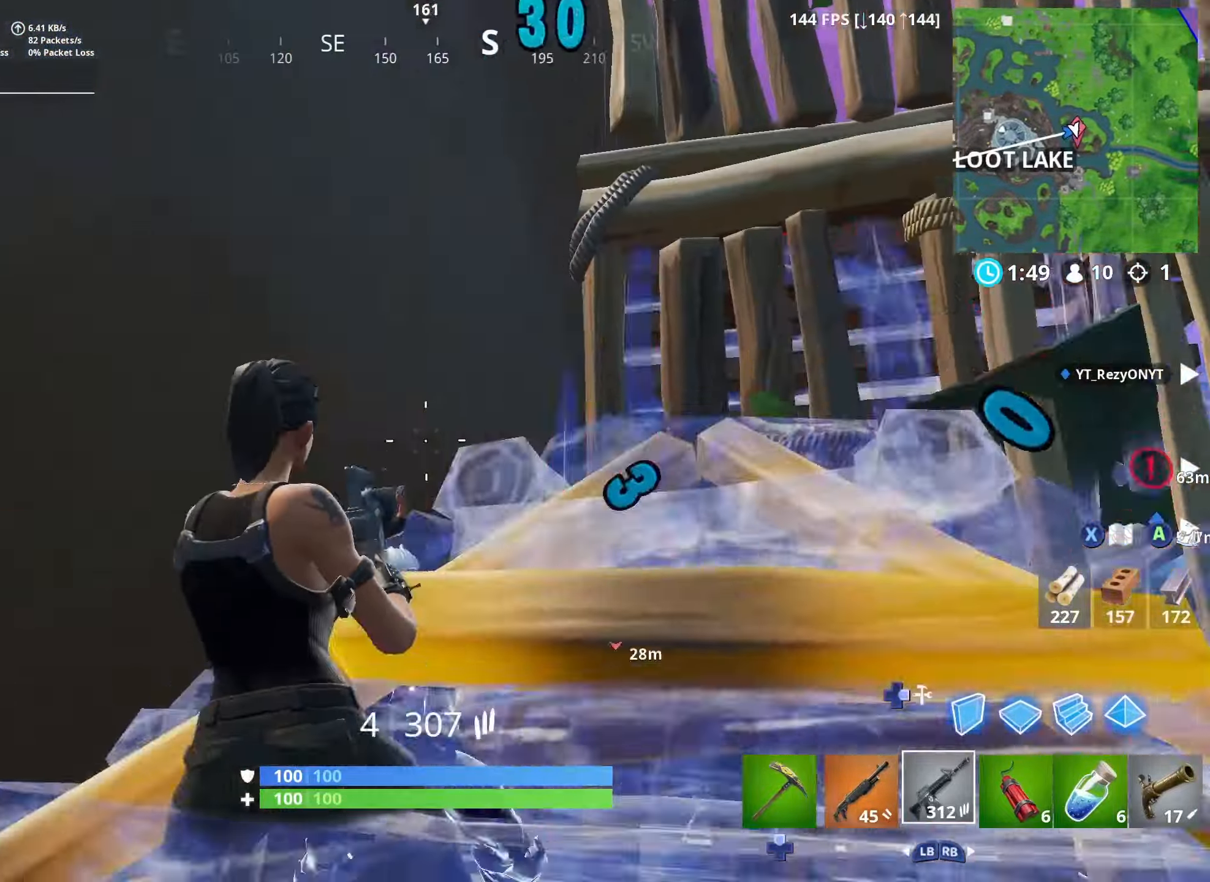
{"buttons": ["R2"], "left_stick": "right", "right_stick": "right", "events": [[150, "right_stick", "down"], [217, "left_stick", "up"], [384, "right_stick", "right"], [417, "left_stick", "right"]]}
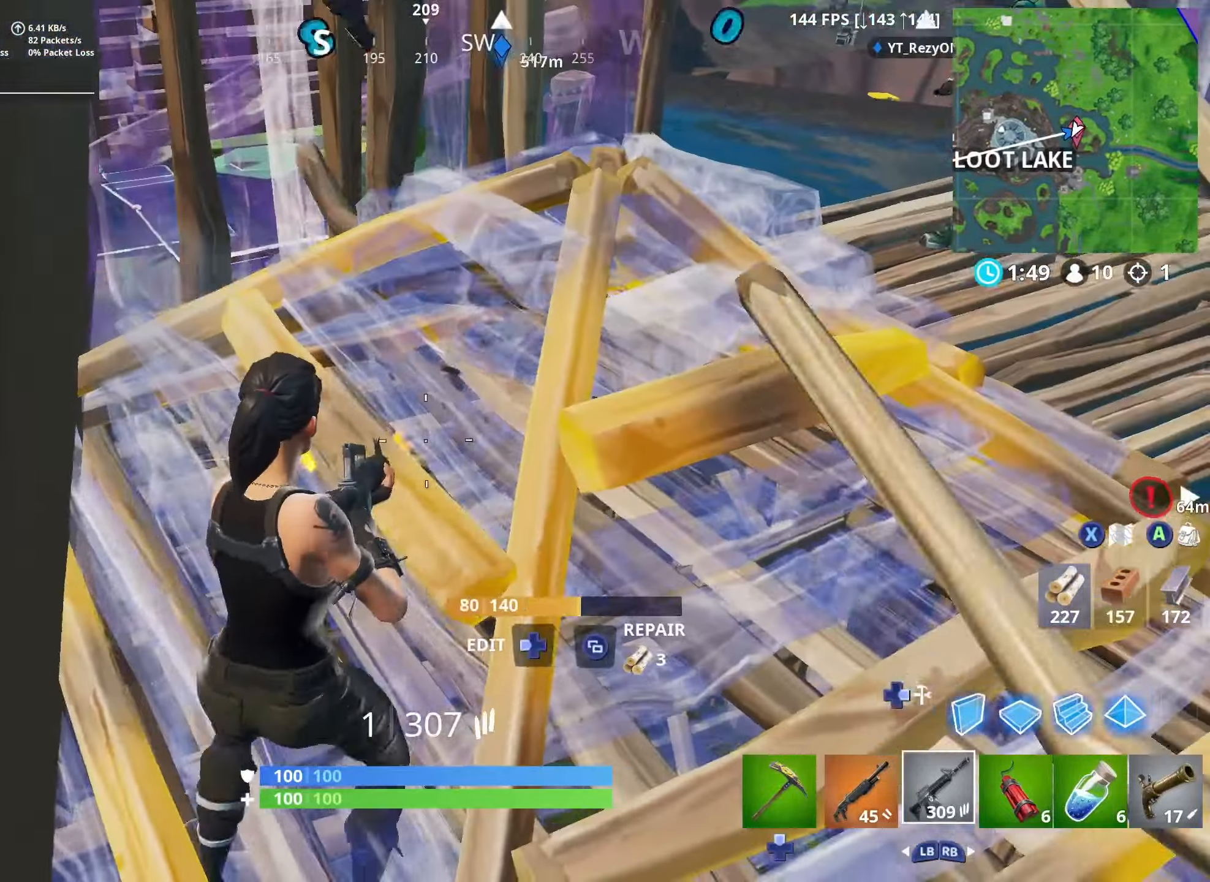
{"buttons": [], "left_stick": "up-left", "right_stick": "down", "events": [[50, "right_stick", "up"], [100, "L1", "down"], [134, "L3", "down"], [150, "R2", "up"], [150, "right_stick", "center"], [200, "L1", "up"], [284, "left_stick", "up-left"], [317, "L3", "up"], [334, "left_stick", "up-right"], [450, "left_stick", "up-left"], [450, "right_stick", "down"]]}
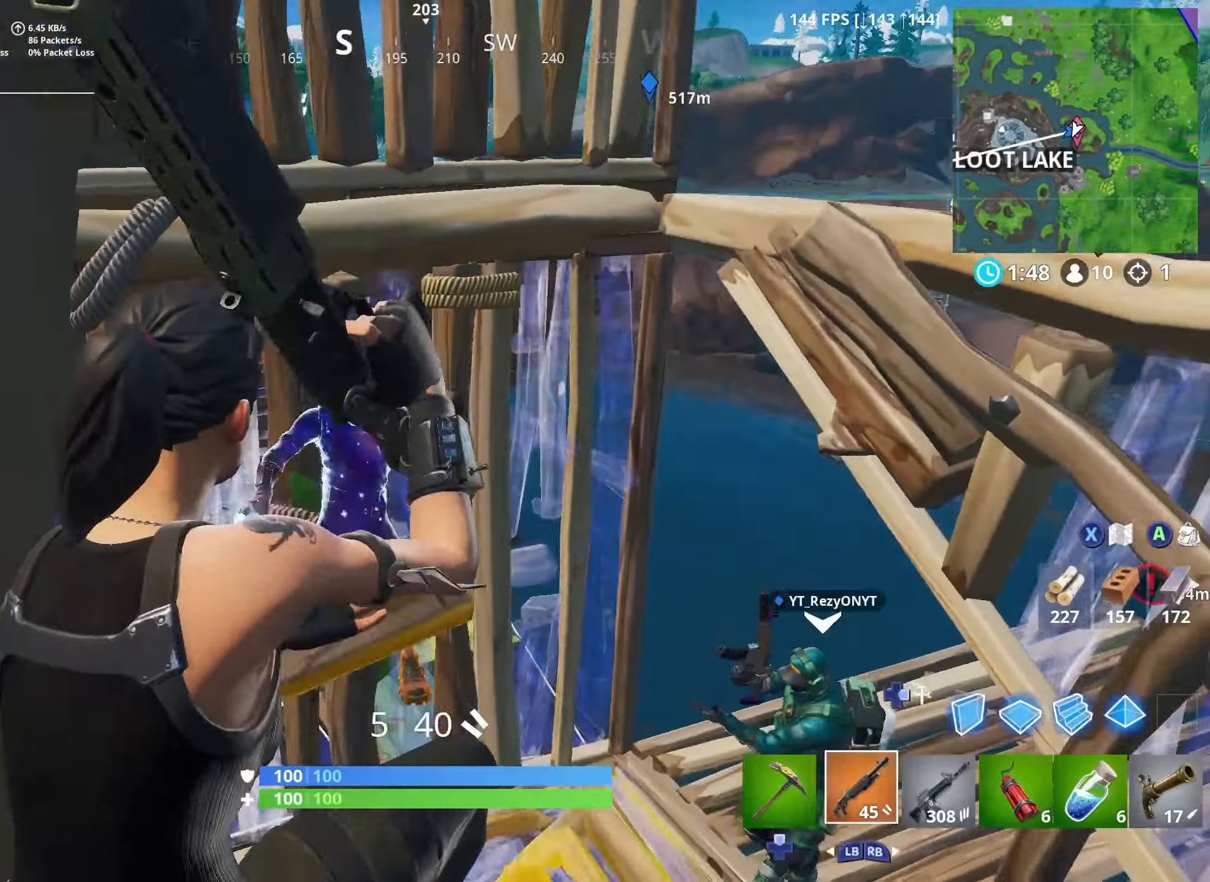
{"buttons": [], "left_stick": "left", "right_stick": "up-right", "events": [[50, "right_stick", "center"], [100, "left_stick", "left"], [100, "right_stick", "down-left"], [250, "L2", "down"], [317, "R1", "down"], [317, "R2", "down"], [317, "left_stick", "up-left"], [384, "right_stick", "up-right"], [417, "R2", "up"], [434, "L2", "up"], [467, "R1", "up"], [500, "left_stick", "left"]]}
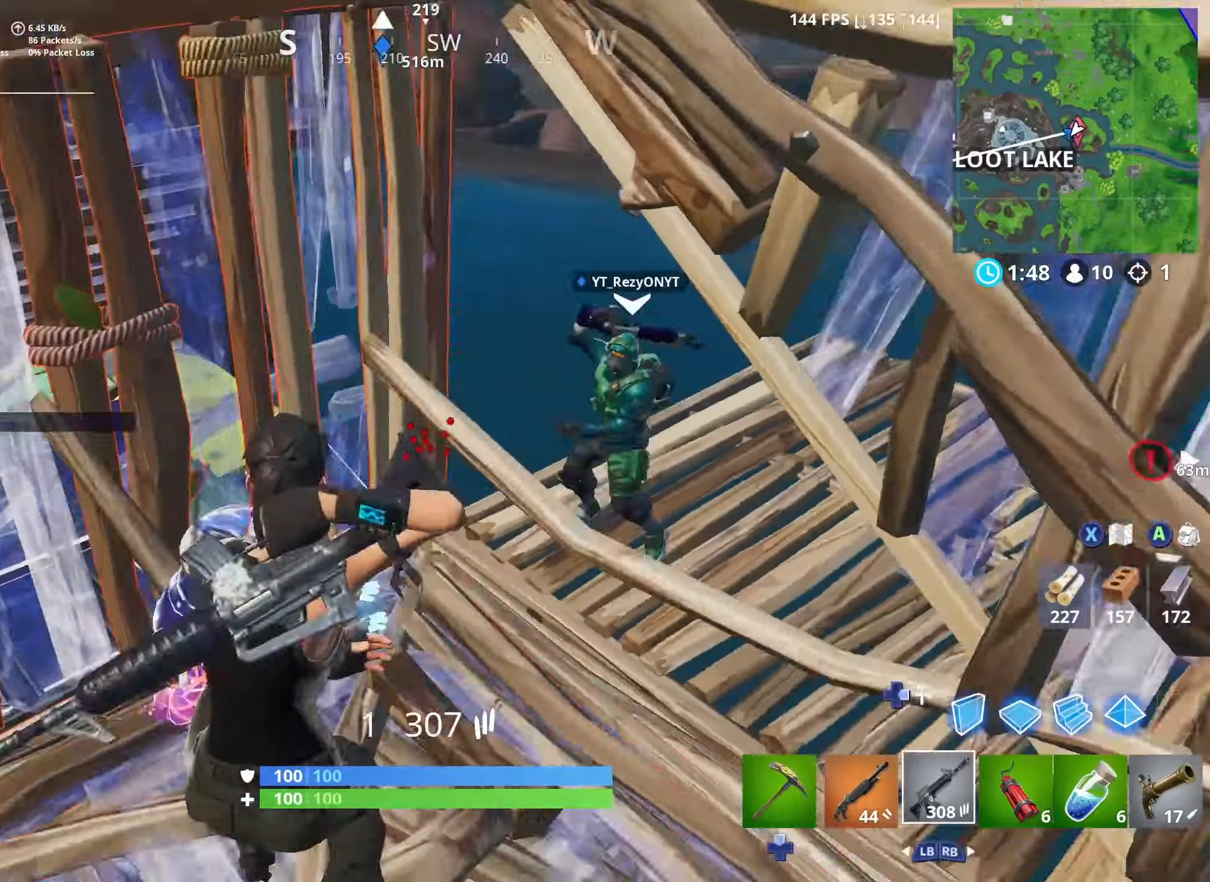
{"buttons": [], "left_stick": "down-right", "right_stick": "right", "events": [[67, "right_stick", "down-left"], [167, "left_stick", "down-left"], [217, "right_stick", "right"], [300, "right_stick", "center"], [467, "left_stick", "down-right"], [500, "right_stick", "right"]]}
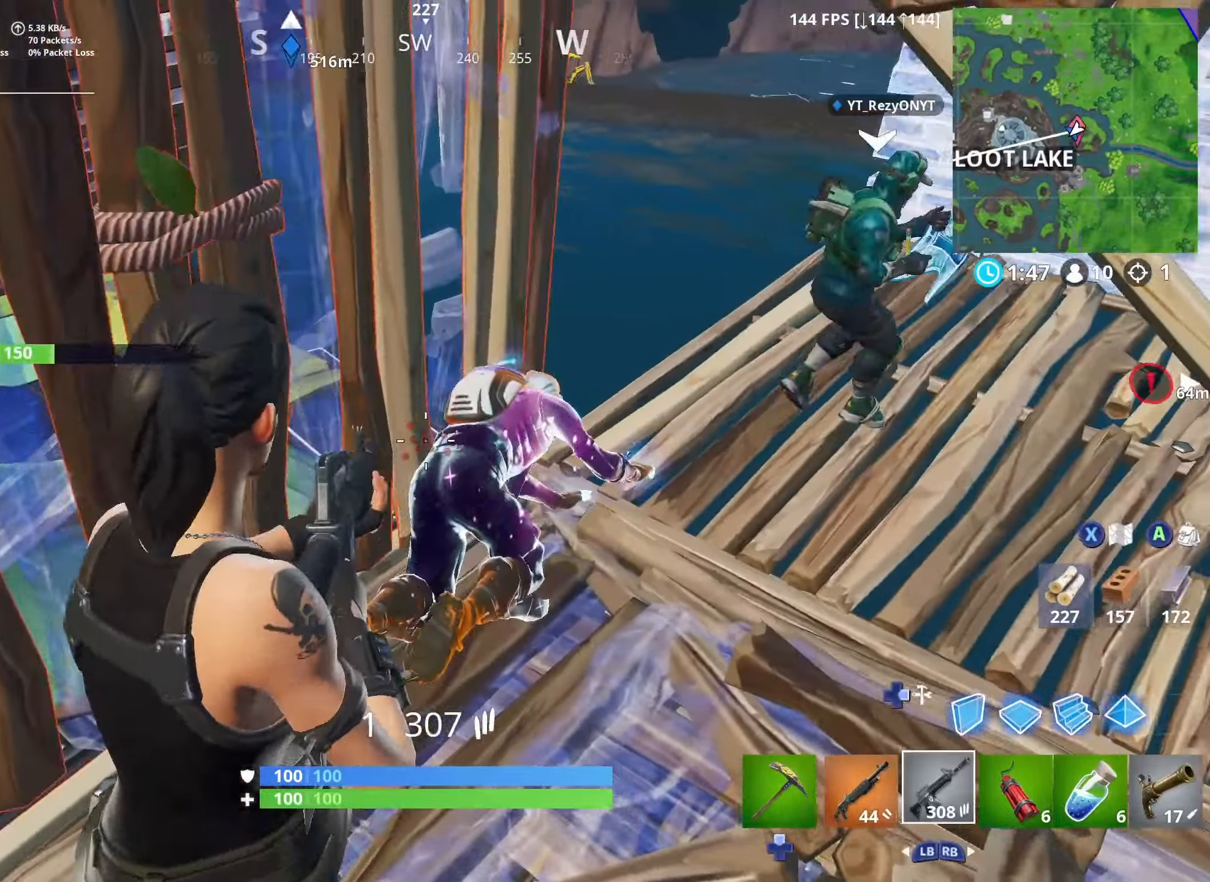
{"buttons": ["L2", "R2"], "left_stick": "up-right", "right_stick": "right", "events": [[134, "right_stick", "center"], [184, "left_stick", "up-left"], [267, "R2", "down"], [317, "L2", "down"], [434, "left_stick", "up-right"], [434, "right_stick", "right"]]}
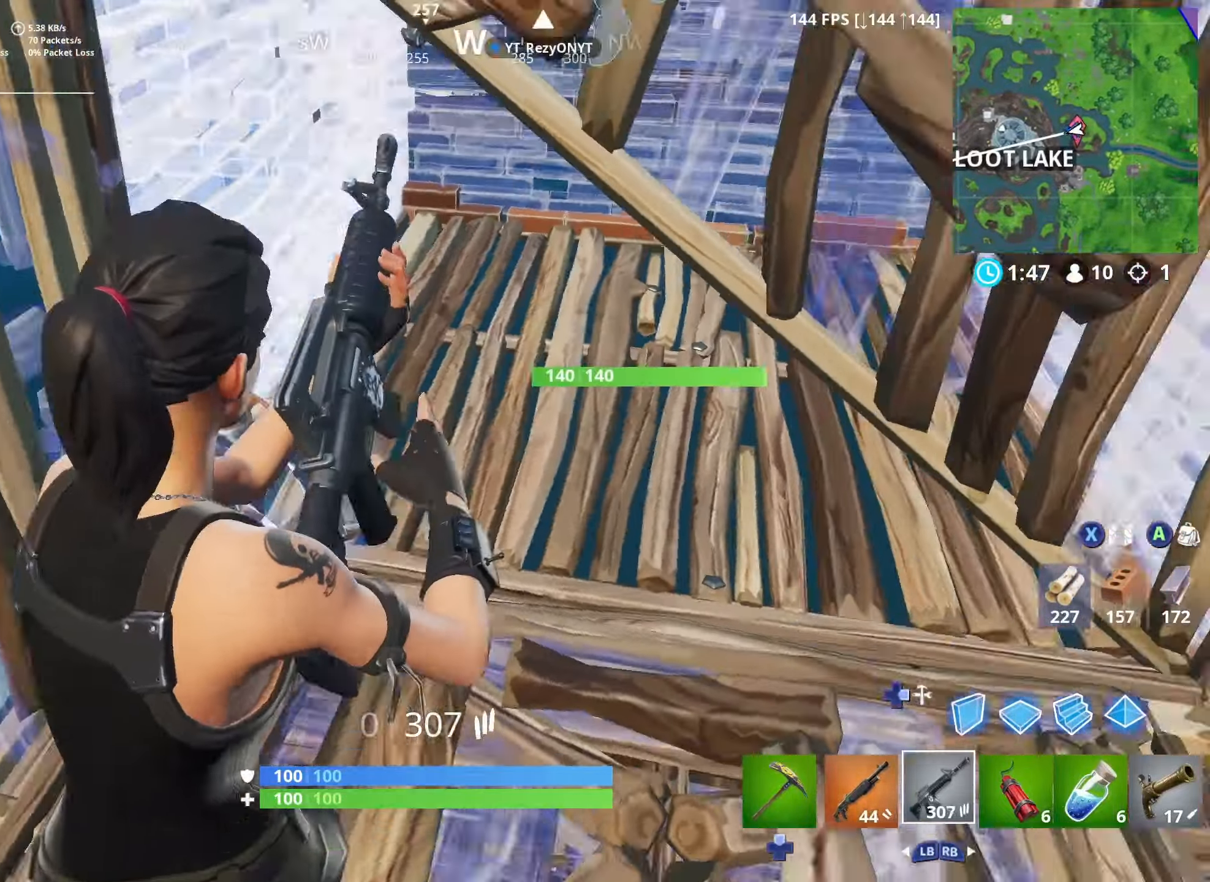
{"buttons": [], "left_stick": "center", "right_stick": "center", "events": [[17, "R2", "up"], [17, "left_stick", "down-left"], [50, "L2", "up"], [50, "right_stick", "center"], [267, "left_stick", "up-left"], [334, "L1", "down"], [350, "left_stick", "up"], [434, "L1", "up"], [484, "left_stick", "center"]]}
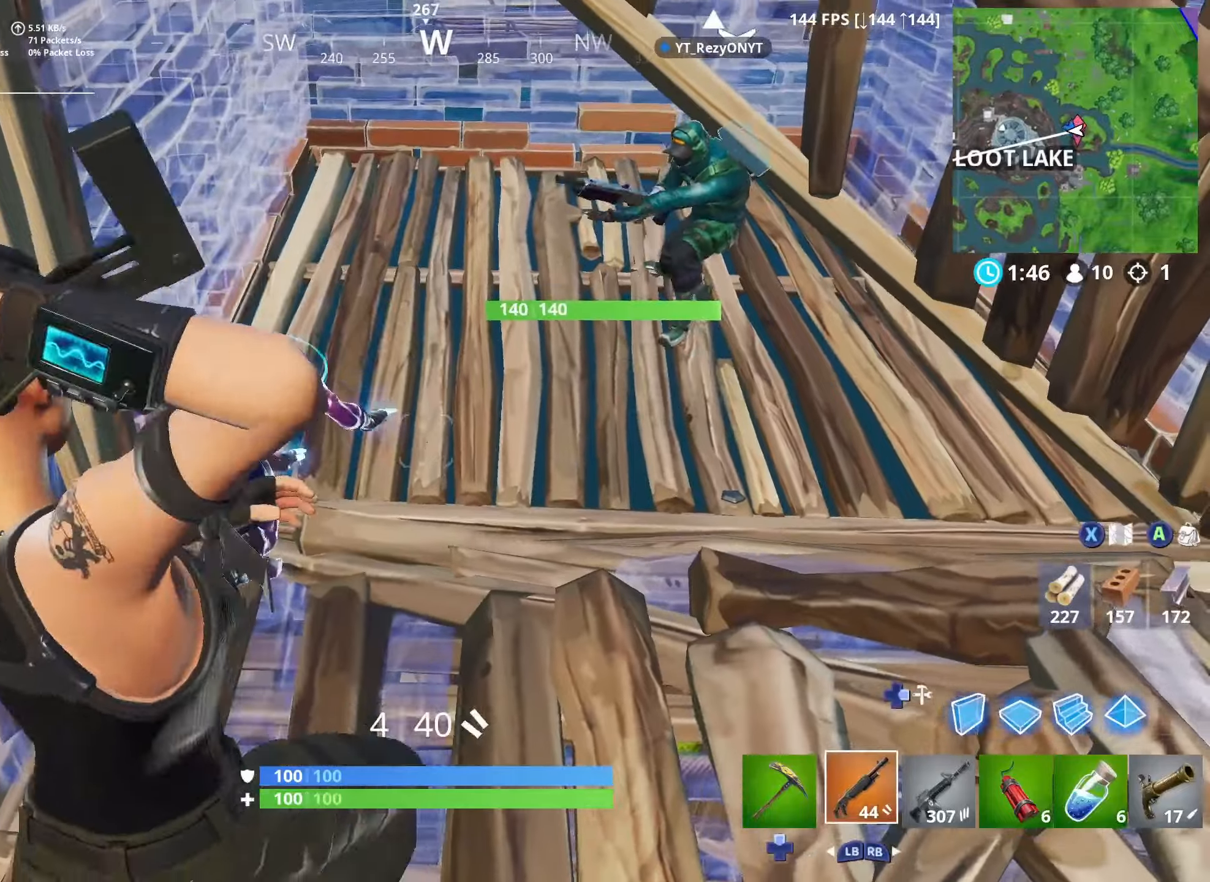
{"buttons": ["L2"], "left_stick": "up", "right_stick": "center", "events": [[17, "left_stick", "left"], [167, "right_stick", "up-left"], [250, "left_stick", "up"], [334, "L2", "down"], [334, "left_stick", "up-right"], [417, "right_stick", "center"], [500, "left_stick", "up"]]}
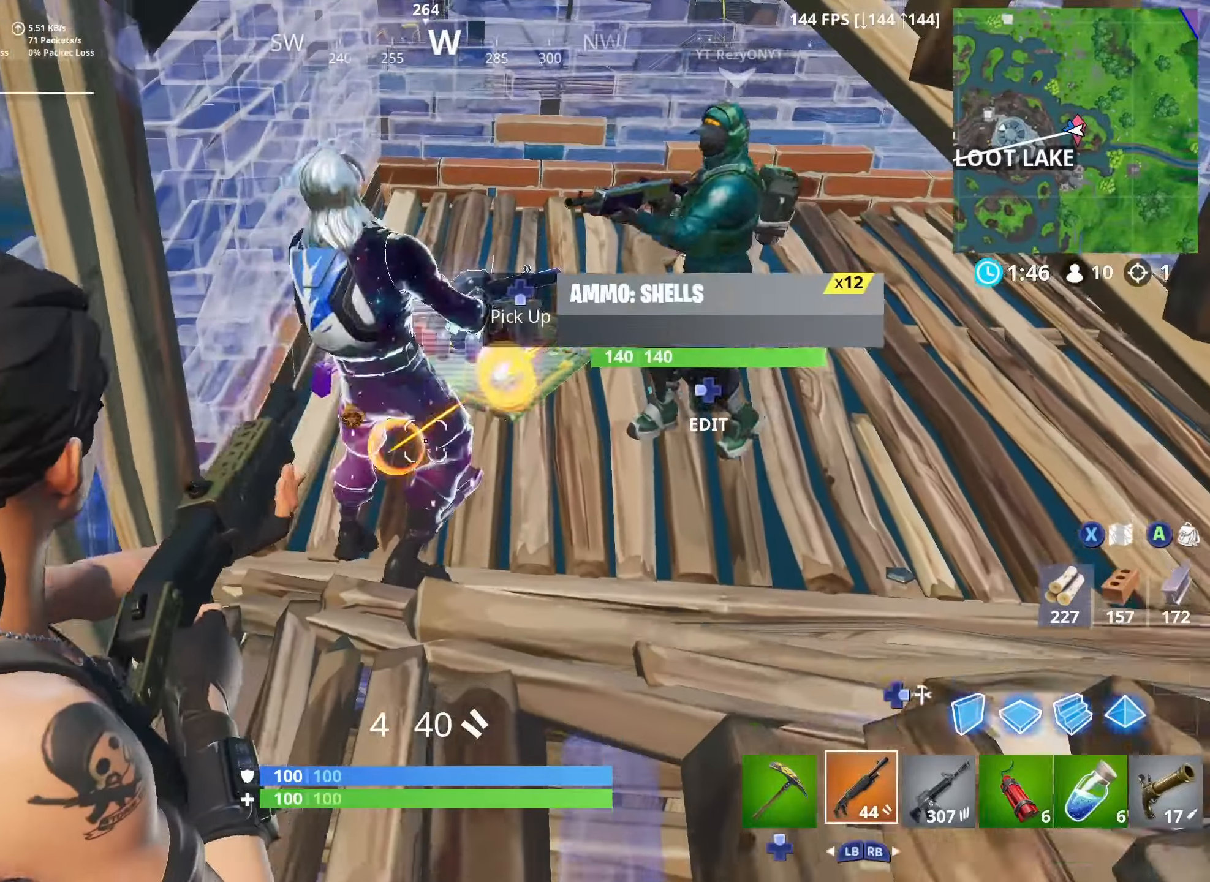
{"buttons": [], "left_stick": "right", "right_stick": "center", "events": [[17, "R2", "down"], [167, "L2", "up"], [167, "R2", "up"], [167, "right_stick", "down-right"], [200, "left_stick", "up-right"], [284, "right_stick", "up-right"], [434, "right_stick", "center"], [467, "left_stick", "right"]]}
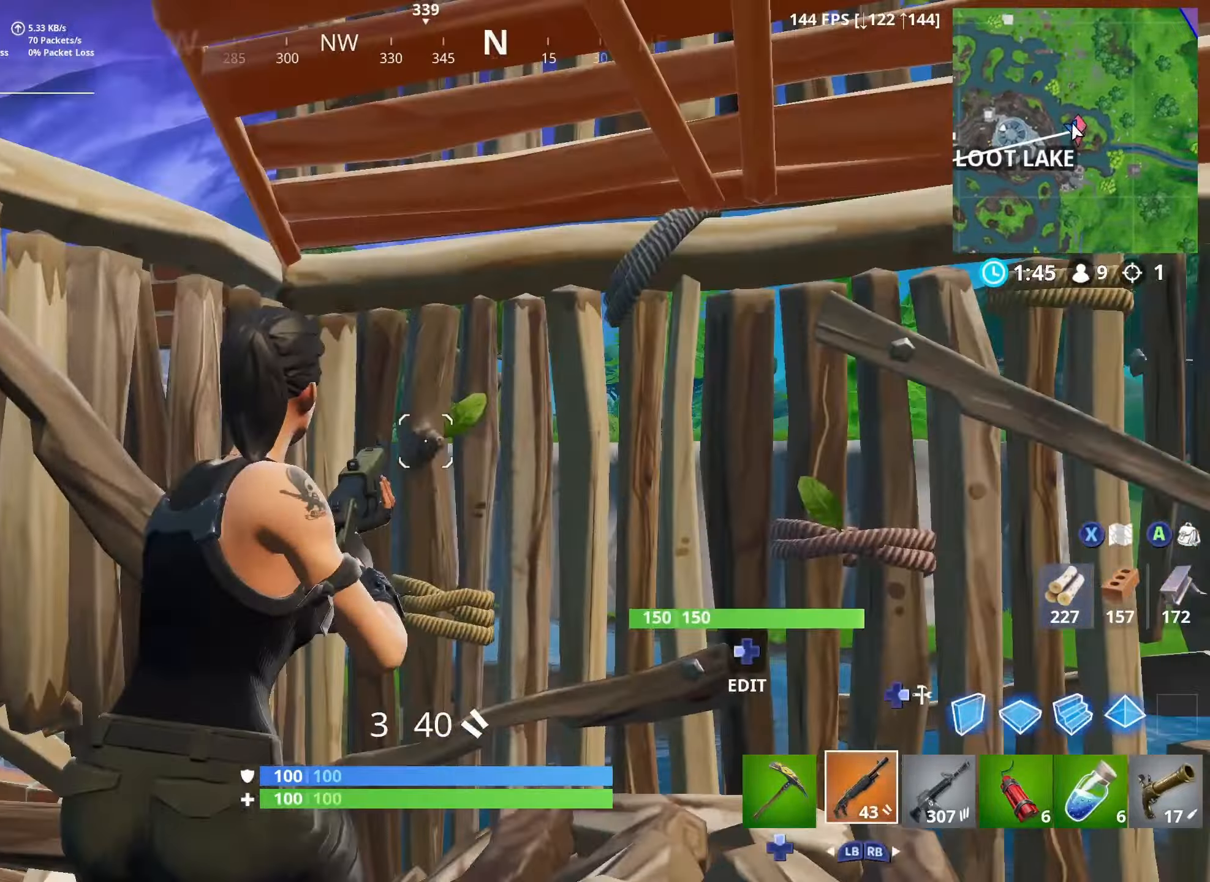
{"buttons": ["R1"], "left_stick": "up-left", "right_stick": "center", "events": [[50, "L3", "down"], [50, "left_stick", "down-right"], [84, "right_stick", "left"], [184, "right_stick", "down-left"], [267, "left_stick", "up-left"], [317, "DPAD_RIGHT", "down"], [367, "L3", "up"], [467, "DPAD_RIGHT", "up"], [467, "R1", "down"], [467, "right_stick", "center"]]}
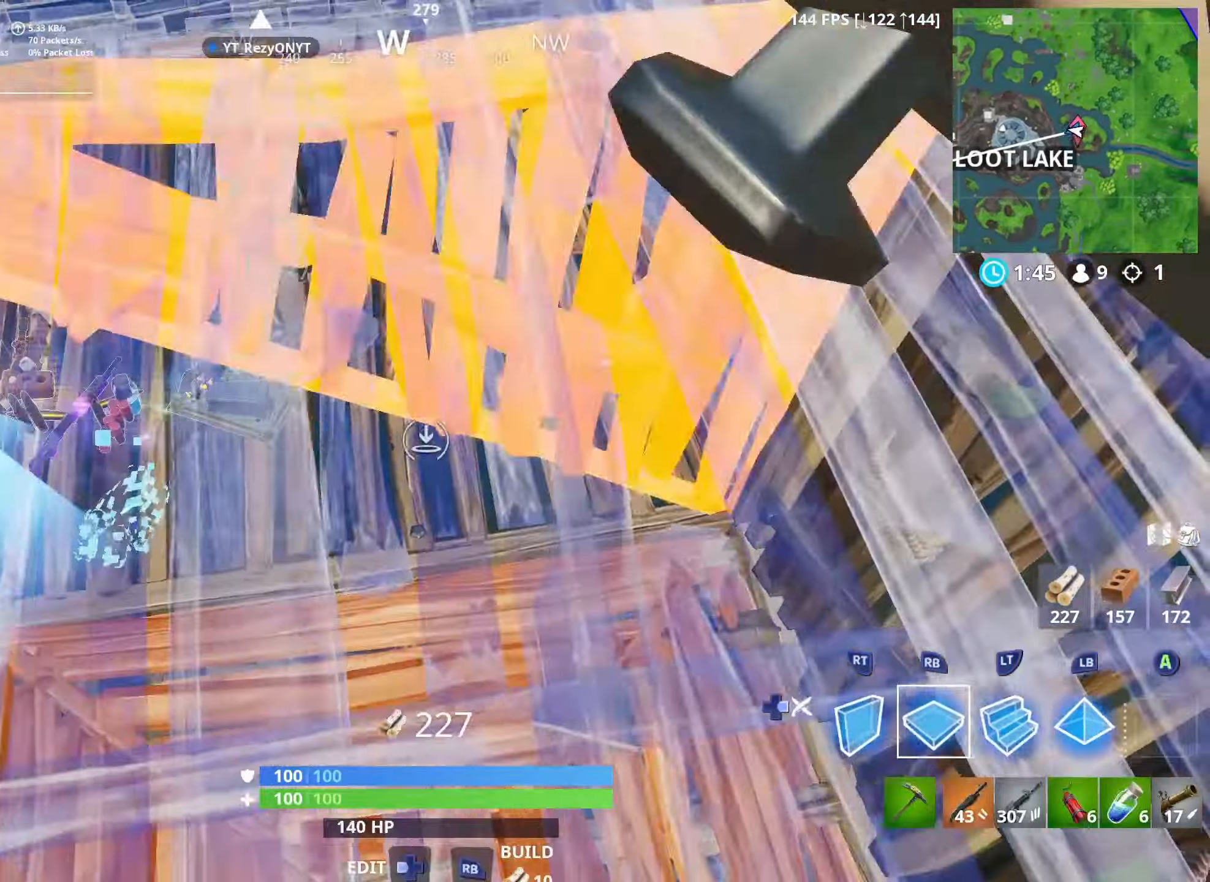
{"buttons": ["L2", "DPAD_RIGHT"], "left_stick": "up-left", "right_stick": "center", "events": [[50, "right_stick", "up"], [184, "right_stick", "center"], [350, "L2", "down"], [400, "R1", "up"], [467, "DPAD_RIGHT", "down"]]}
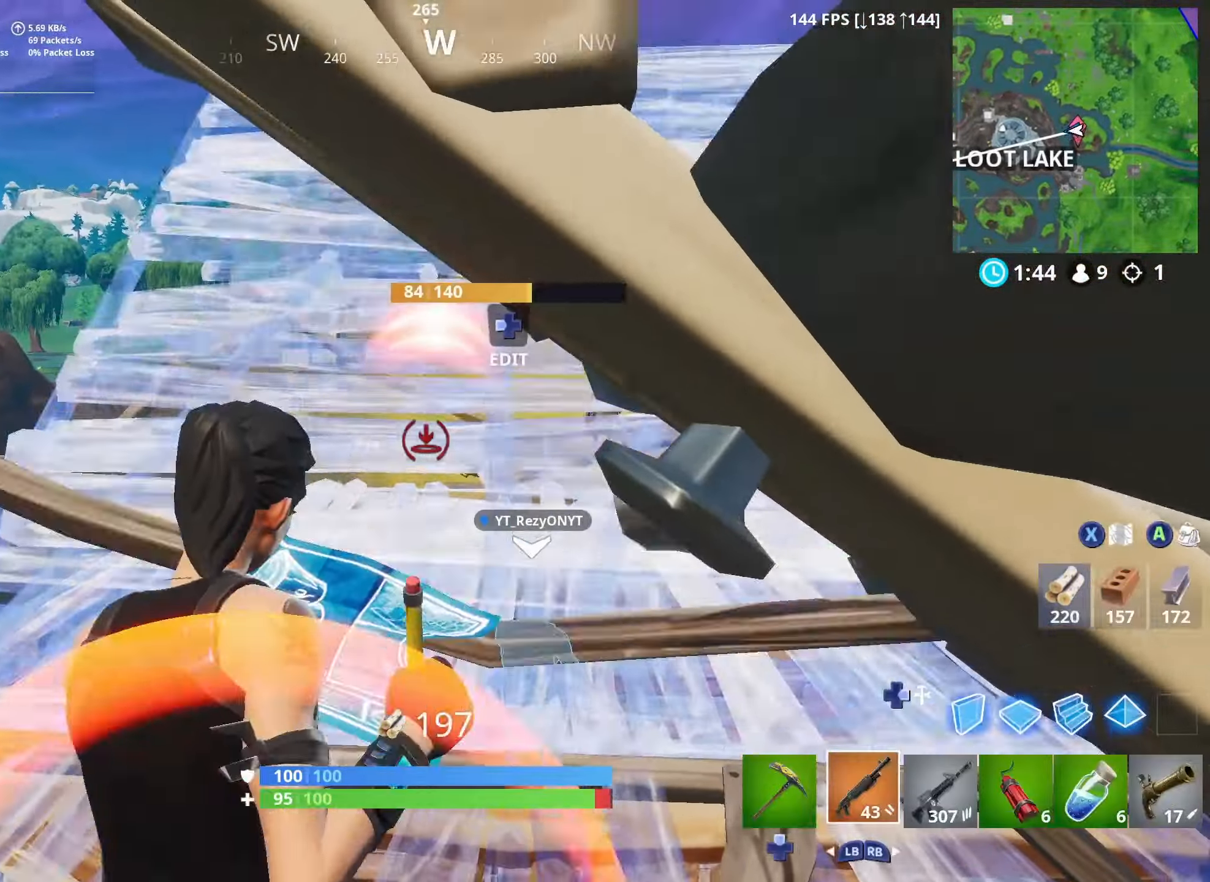
{"buttons": ["DPAD_RIGHT"], "left_stick": "up-left", "right_stick": "center", "events": [[17, "L2", "up"], [117, "DPAD_RIGHT", "up"], [117, "R1", "down"], [200, "R1", "up"], [400, "DPAD_RIGHT", "down"]]}
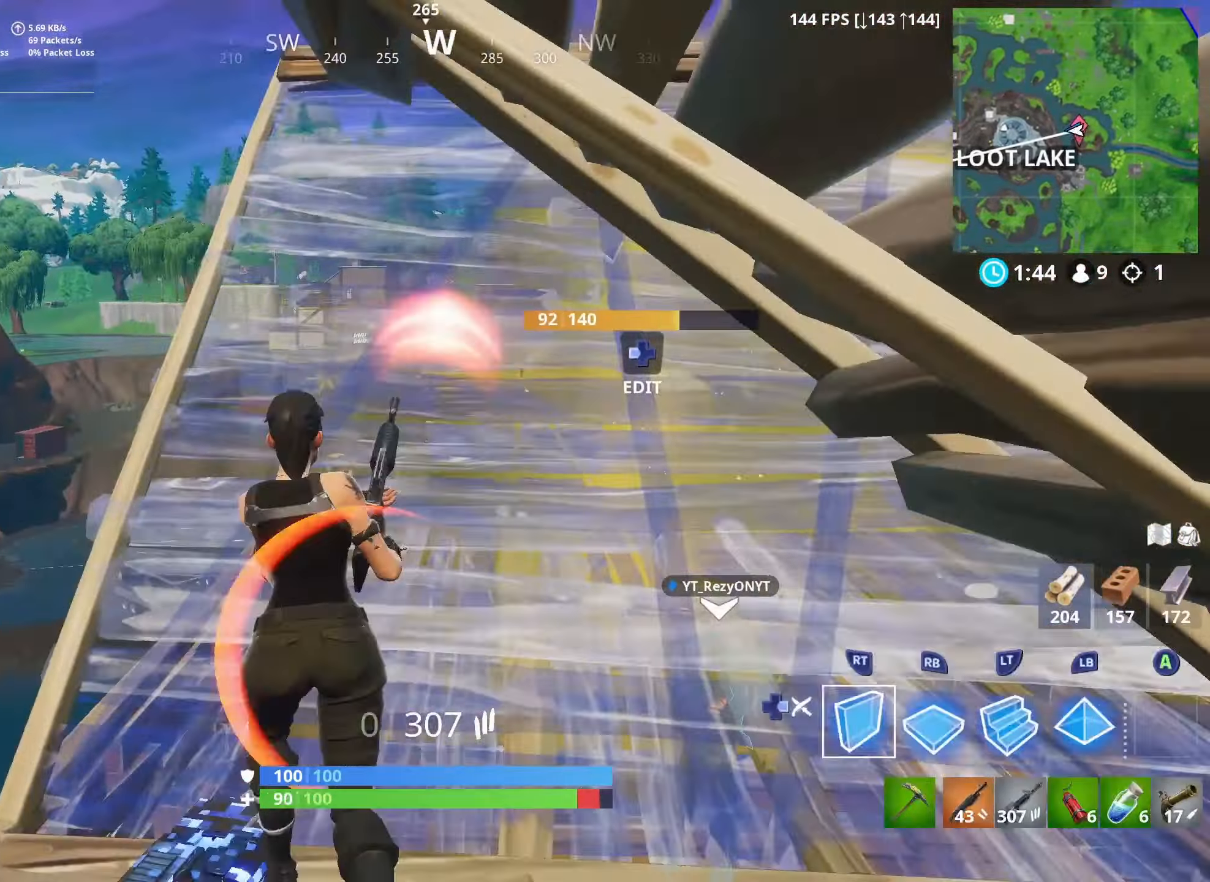
{"buttons": ["R2"], "left_stick": "up", "right_stick": "center", "events": [[17, "R2", "down"], [50, "DPAD_RIGHT", "up"], [67, "L3", "down"], [84, "right_stick", "right"], [200, "right_stick", "center"], [234, "L3", "up"], [250, "right_stick", "left"], [334, "right_stick", "center"], [500, "left_stick", "up"]]}
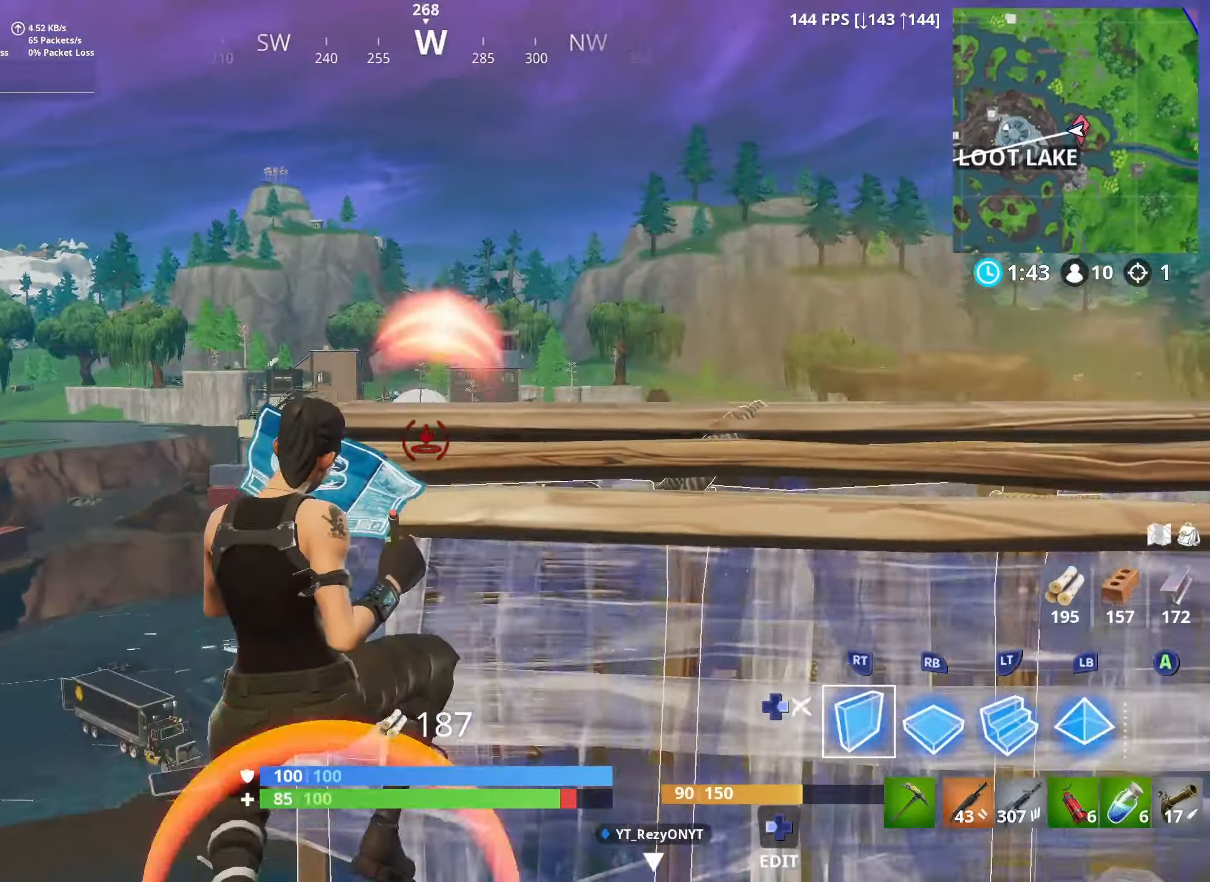
{"buttons": ["L2"], "left_stick": "up-right", "right_stick": "up", "events": [[17, "right_stick", "right"], [184, "left_stick", "up-right"], [250, "L3", "down"], [284, "R2", "up"], [284, "right_stick", "down"], [350, "R1", "down"], [434, "L2", "down"], [434, "L3", "up"], [434, "right_stick", "center"], [484, "R1", "up"], [500, "right_stick", "up"]]}
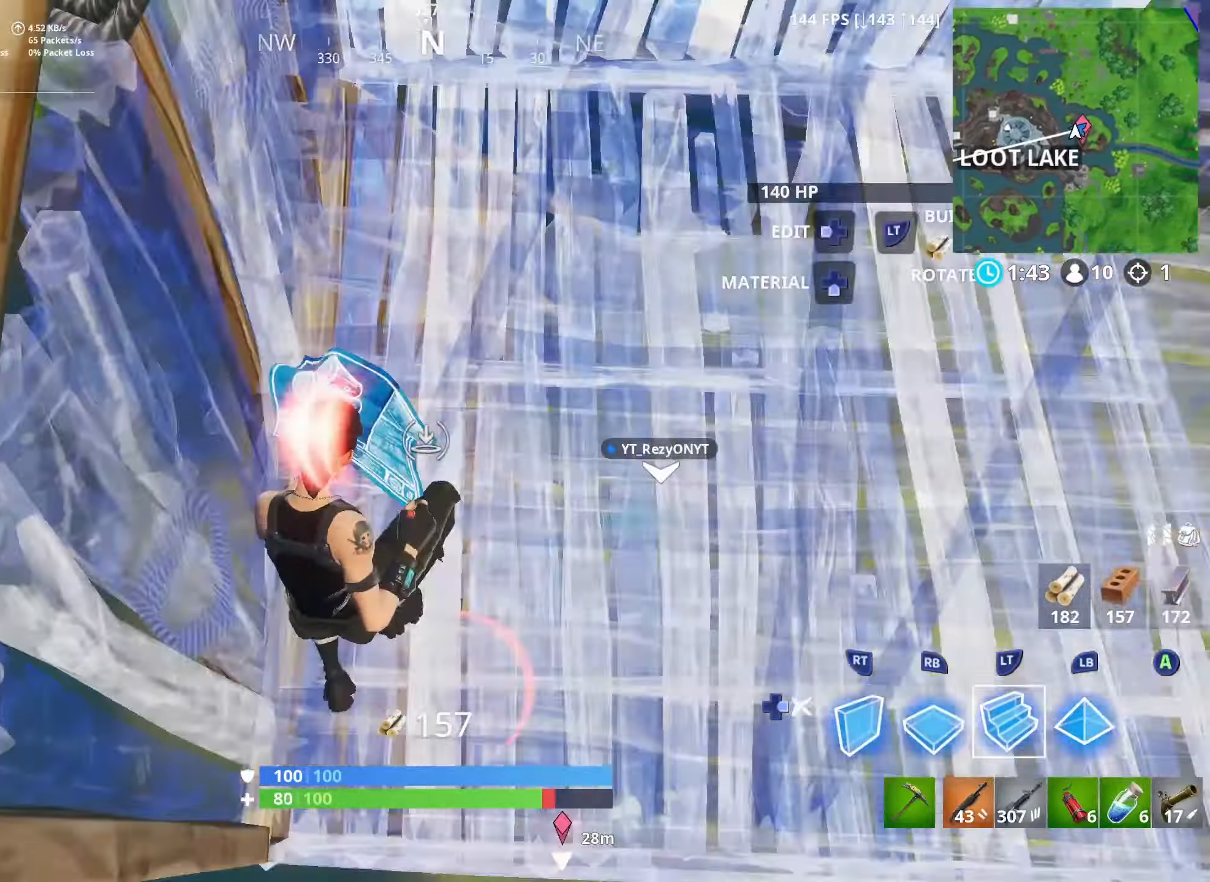
{"buttons": ["R3", "DPAD_DOWN"], "left_stick": "right", "right_stick": "left", "events": [[34, "DPAD_RIGHT", "down"], [67, "right_stick", "up-left"], [100, "L2", "up"], [150, "DPAD_RIGHT", "up"], [184, "right_stick", "center"], [317, "right_stick", "left"], [450, "R3", "down"], [450, "left_stick", "right"], [484, "DPAD_DOWN", "down"]]}
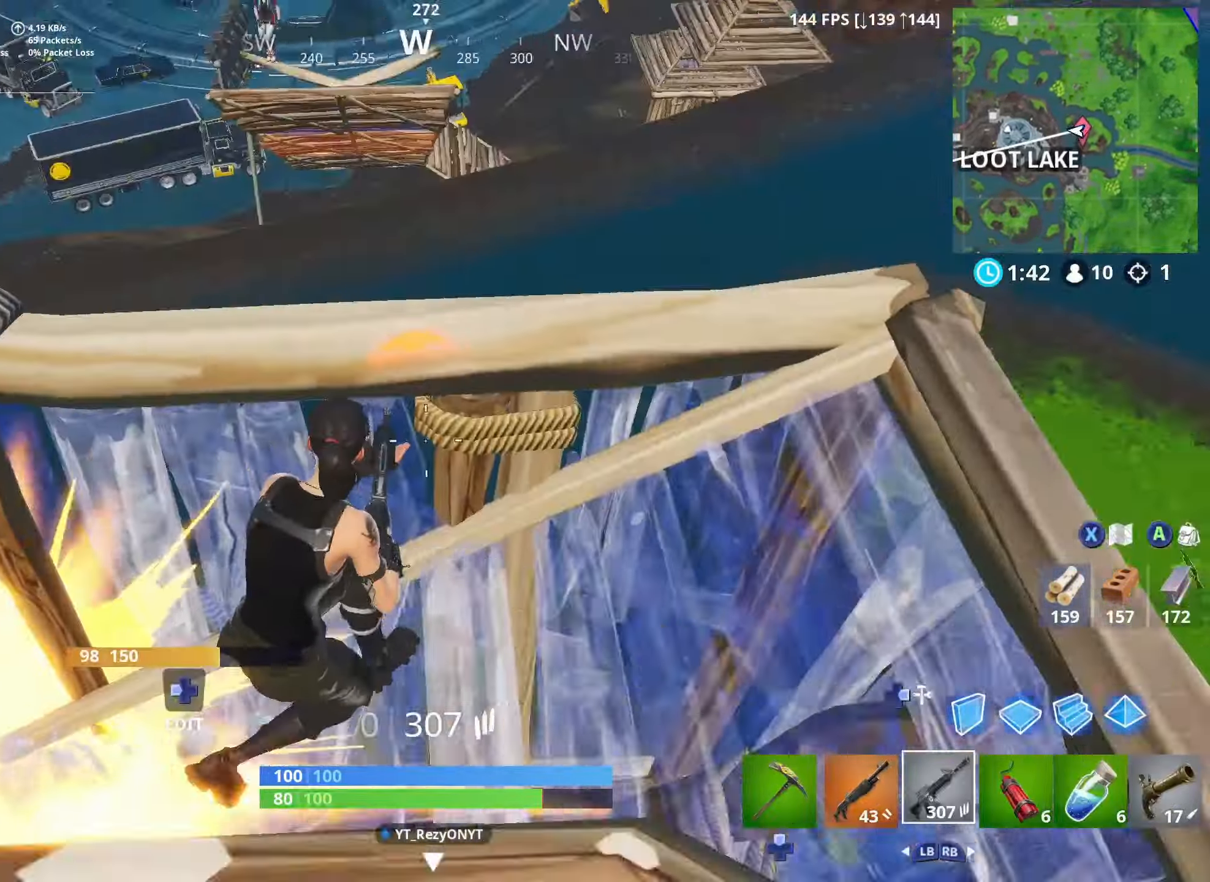
{"buttons": ["R3"], "left_stick": "right", "right_stick": "left", "events": [[34, "R3", "up"], [34, "right_stick", "center"], [67, "DPAD_DOWN", "up"], [84, "left_stick", "down-left"], [150, "DPAD_DOWN", "down"], [184, "R3", "down"], [200, "DPAD_DOWN", "up"], [234, "left_stick", "center"], [234, "right_stick", "up-right"], [284, "DPAD_DOWN", "down"], [284, "R3", "up"], [284, "left_stick", "up-right"], [367, "DPAD_DOWN", "up"], [367, "right_stick", "center"], [450, "R3", "down"], [450, "right_stick", "left"], [484, "left_stick", "right"]]}
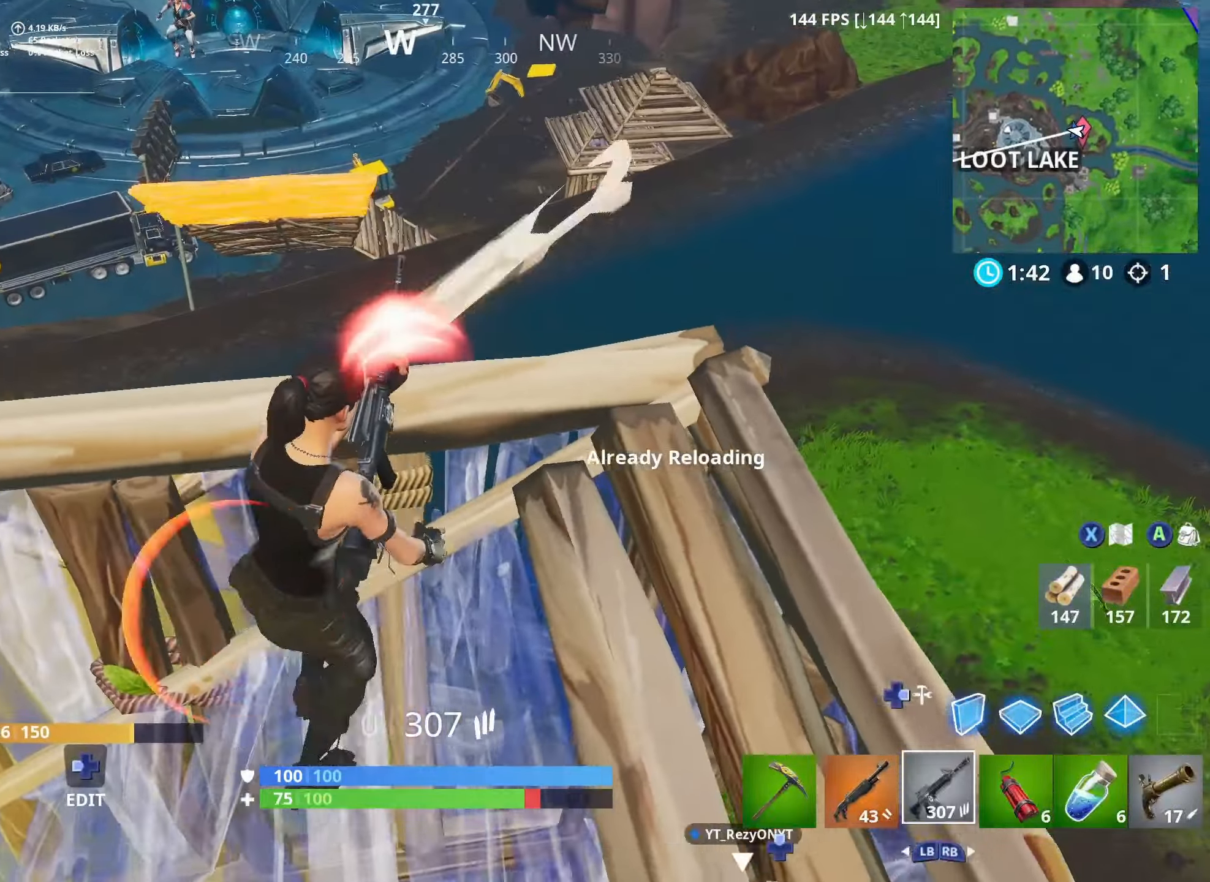
{"buttons": ["R2", "DPAD_RIGHT"], "left_stick": "down-left", "right_stick": "up-right", "events": [[84, "R3", "up"], [84, "right_stick", "center"], [150, "left_stick", "down"], [200, "R3", "down"], [200, "right_stick", "left"], [284, "R3", "up"], [317, "left_stick", "down-left"], [367, "L3", "down"], [400, "DPAD_RIGHT", "down"], [500, "L3", "up"], [500, "R2", "down"], [500, "right_stick", "up-right"]]}
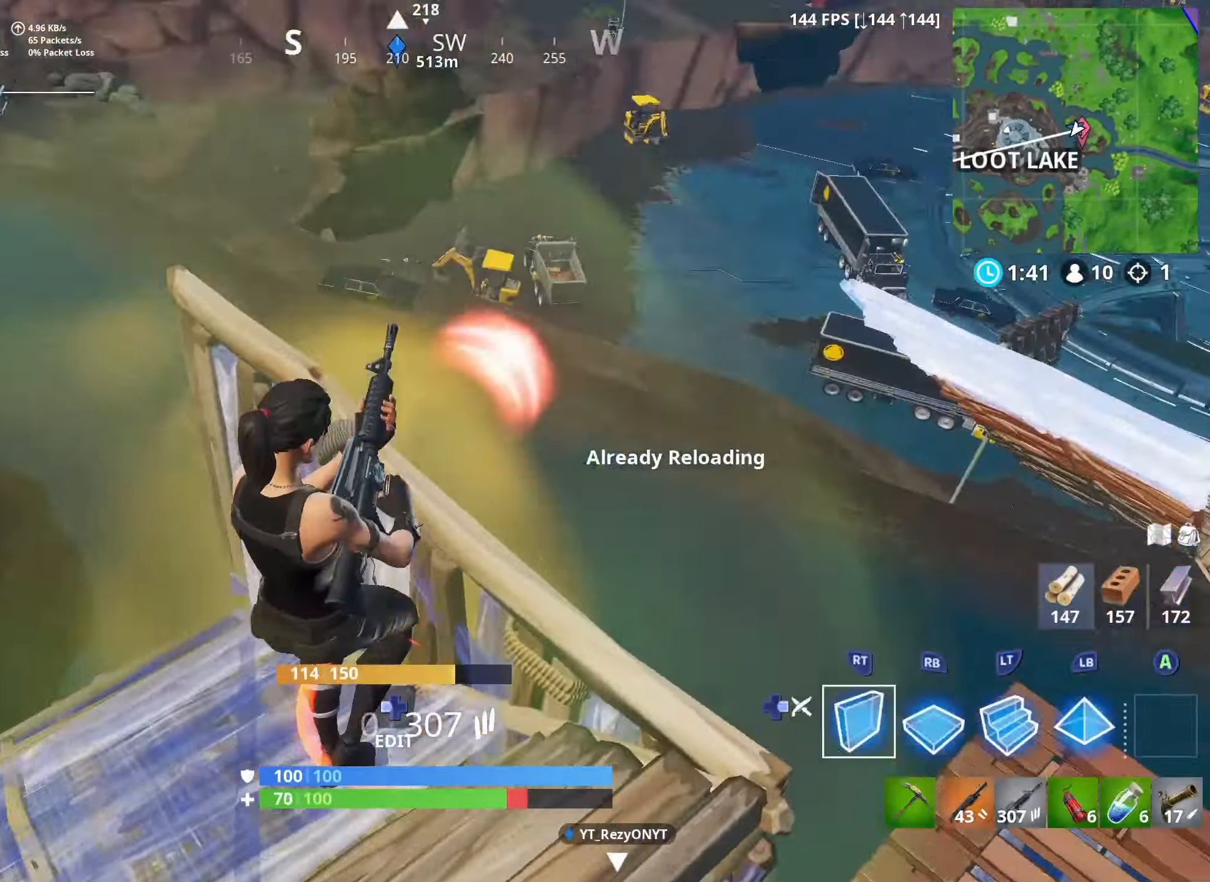
{"buttons": ["DPAD_RIGHT"], "left_stick": "up-right", "right_stick": "up", "events": [[34, "DPAD_RIGHT", "up"], [67, "L3", "down"], [67, "left_stick", "left"], [184, "R2", "up"], [184, "right_stick", "down"], [200, "L3", "up"], [234, "R1", "down"], [317, "L2", "down"], [317, "right_stick", "right"], [350, "R1", "up"], [367, "left_stick", "up"], [367, "right_stick", "up-left"], [434, "DPAD_RIGHT", "down"], [434, "L2", "up"], [434, "left_stick", "up-right"], [450, "right_stick", "up"]]}
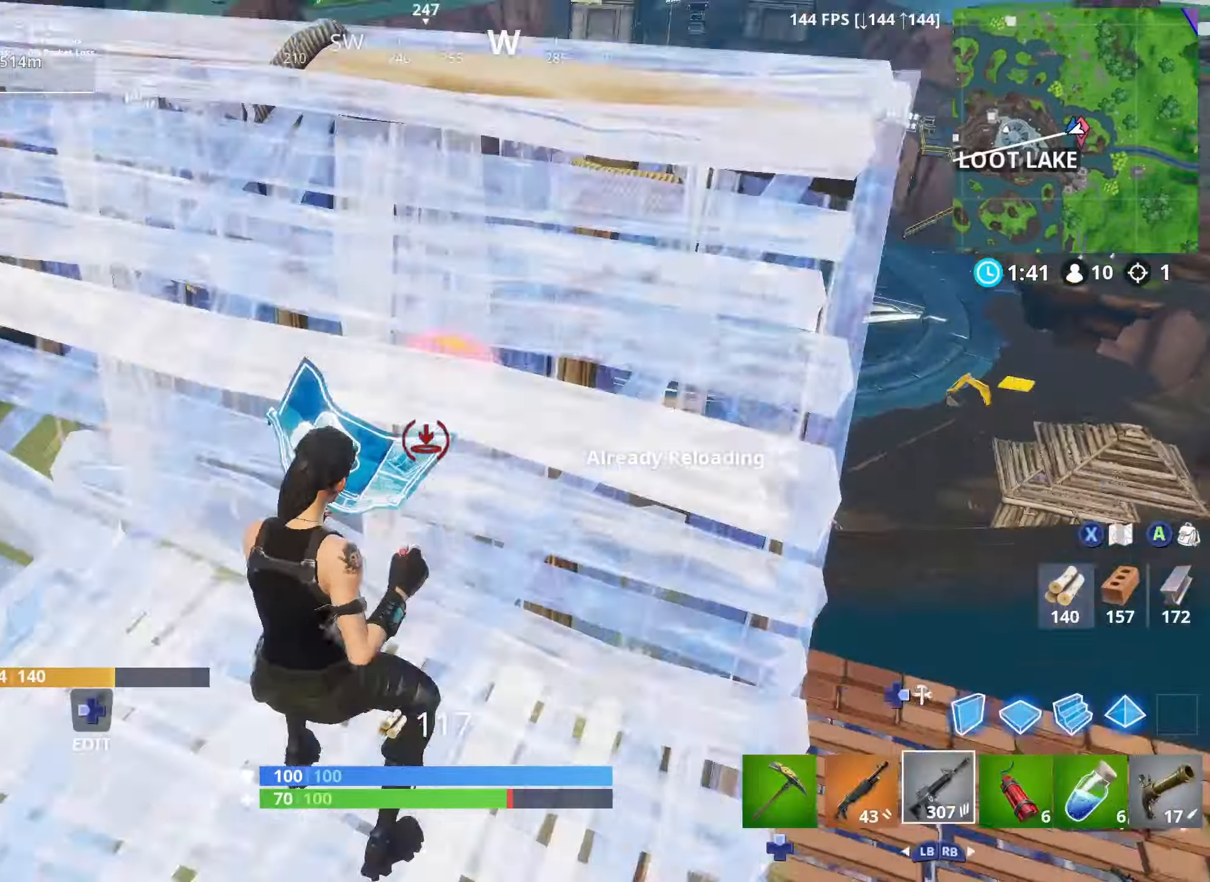
{"buttons": [], "left_stick": "down-left", "right_stick": "down", "events": [[34, "DPAD_RIGHT", "up"], [34, "L1", "down"], [34, "right_stick", "center"], [117, "L1", "up"], [167, "L1", "down"], [167, "right_stick", "right"], [200, "L3", "down"], [217, "right_stick", "down-right"], [234, "L1", "up"], [234, "left_stick", "up"], [350, "right_stick", "down"], [367, "L3", "up"], [400, "left_stick", "down-left"]]}
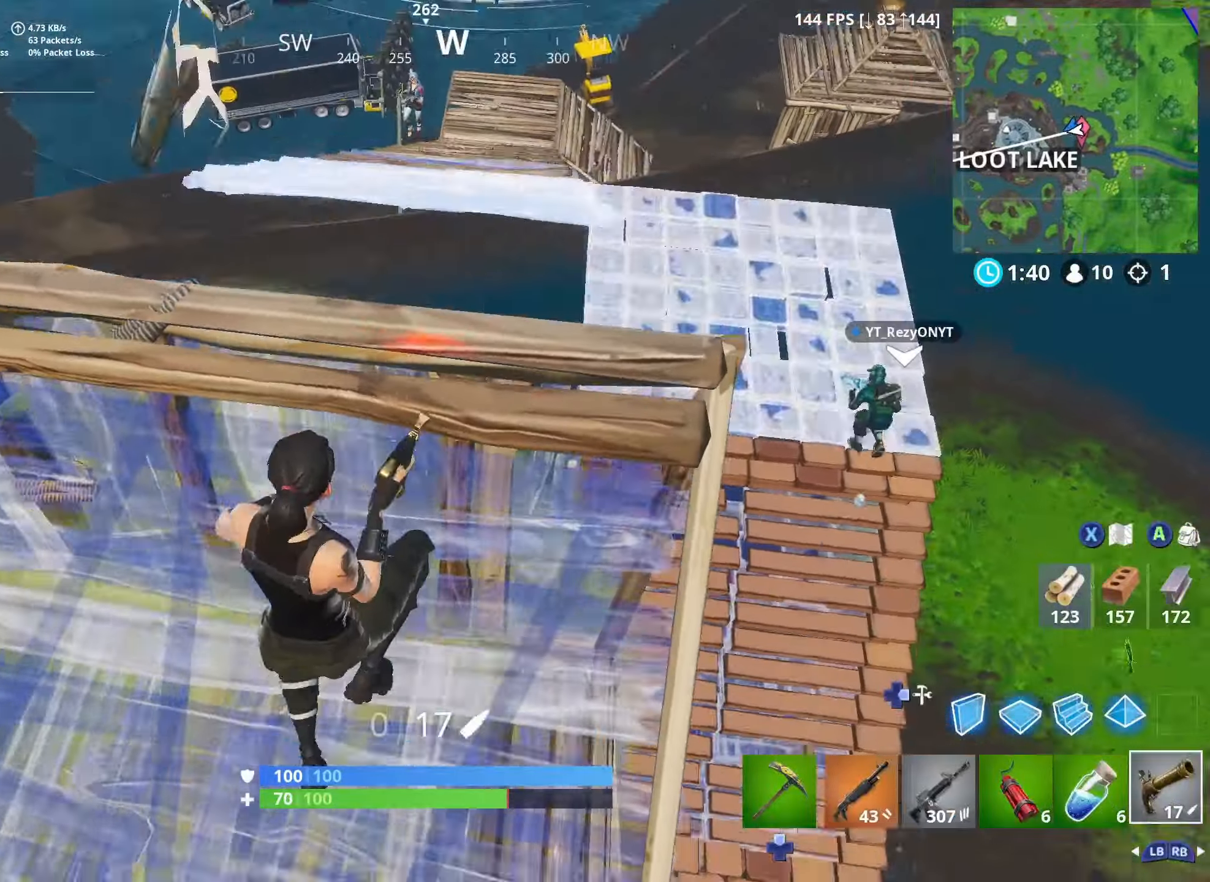
{"buttons": [], "left_stick": "up-left", "right_stick": "up", "events": [[17, "R1", "down"], [34, "right_stick", "center"], [100, "R1", "up"], [150, "left_stick", "up-left"], [234, "right_stick", "up"]]}
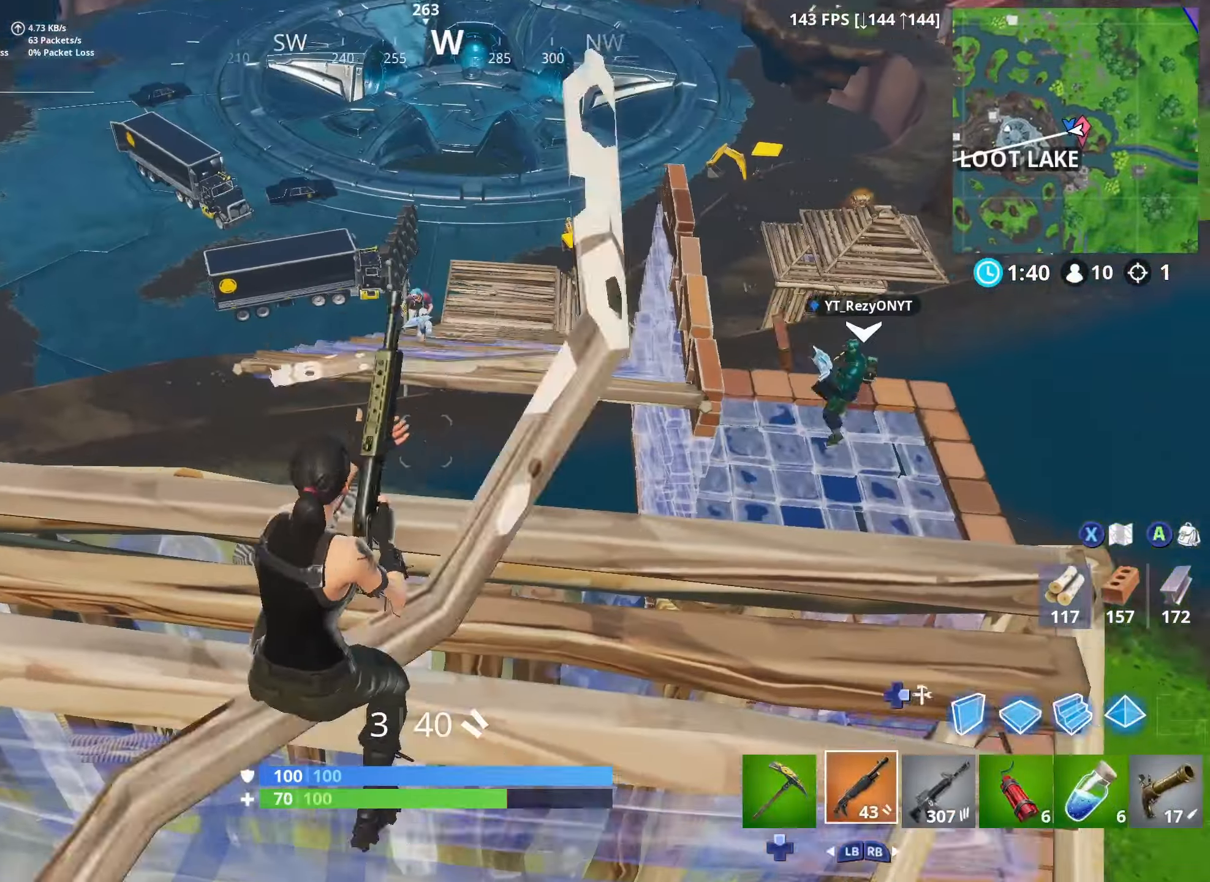
{"buttons": ["R1", "DPAD_RIGHT"], "left_stick": "right", "right_stick": "down-left", "events": [[100, "L2", "down"], [184, "R2", "down"], [200, "left_stick", "down-right"], [217, "right_stick", "center"], [267, "L2", "up"], [284, "DPAD_RIGHT", "down"], [300, "R2", "up"], [400, "DPAD_RIGHT", "up"], [400, "R1", "down"], [400, "right_stick", "down"], [417, "left_stick", "right"], [450, "right_stick", "down-left"], [500, "DPAD_RIGHT", "down"]]}
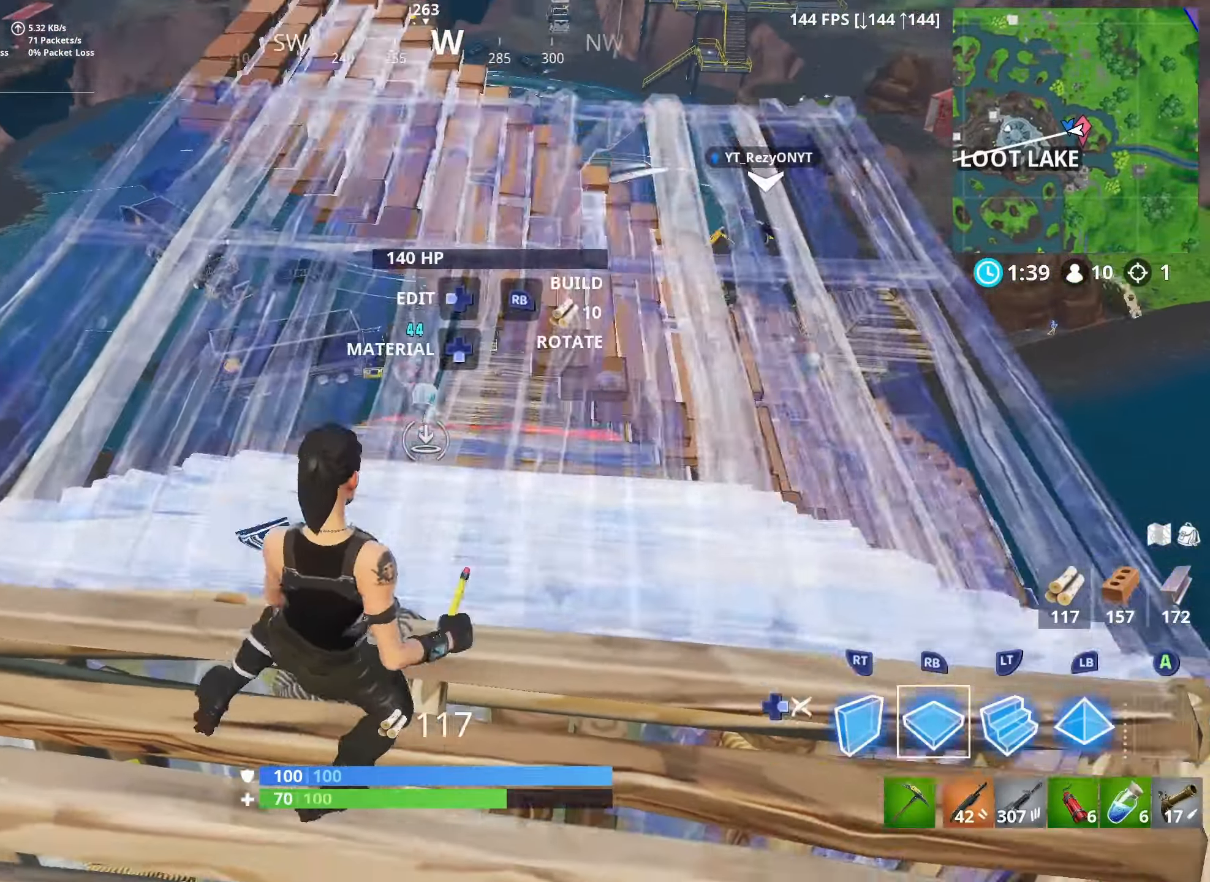
{"buttons": ["R2", "DPAD_RIGHT"], "left_stick": "down-left", "right_stick": "center", "events": [[67, "R1", "up"], [67, "right_stick", "center"], [117, "DPAD_RIGHT", "up"], [150, "left_stick", "up-left"], [217, "left_stick", "left"], [250, "right_stick", "up-left"], [300, "DPAD_LEFT", "down"], [367, "R2", "down"], [367, "right_stick", "center"], [400, "DPAD_LEFT", "up"], [450, "DPAD_RIGHT", "down"], [484, "left_stick", "down-left"]]}
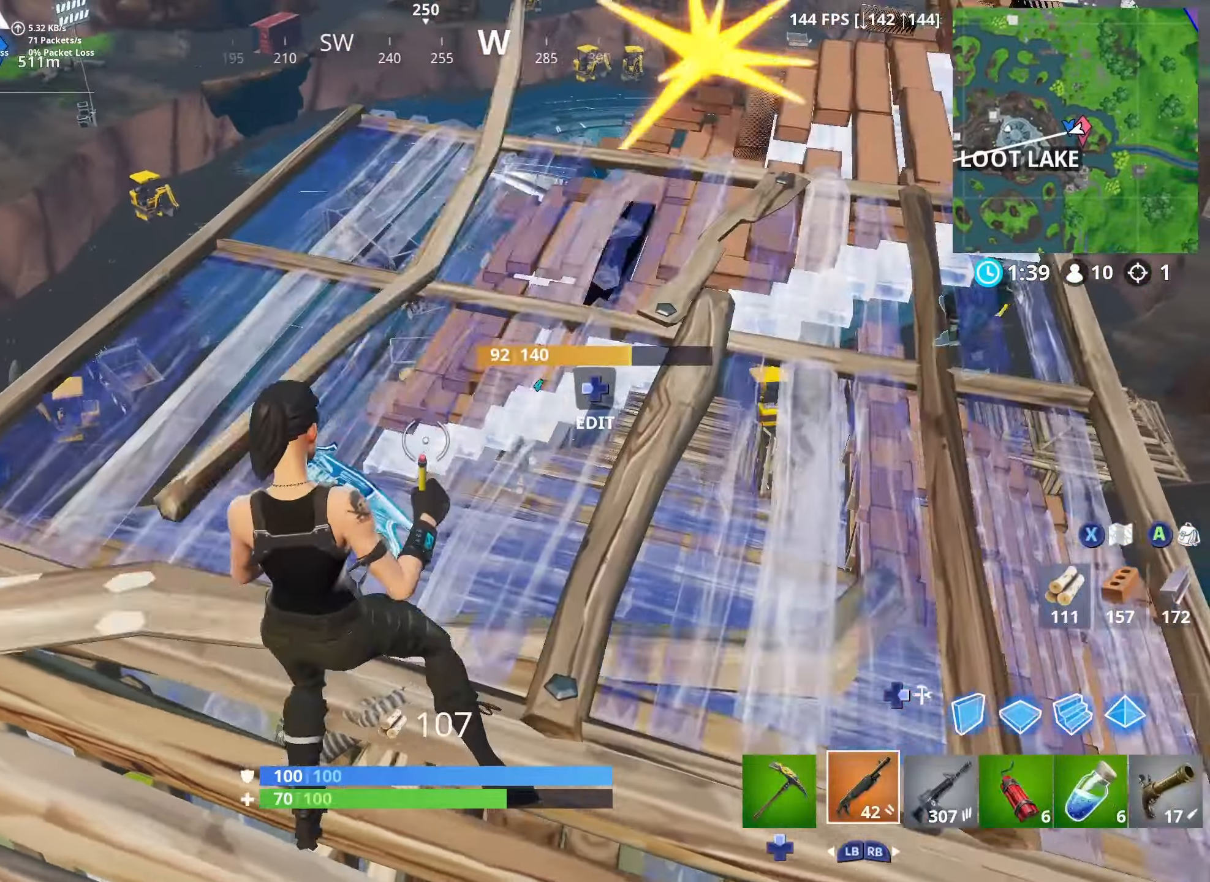
{"buttons": [], "left_stick": "up-right", "right_stick": "up-right", "events": [[17, "R2", "up"], [34, "DPAD_RIGHT", "up"], [134, "left_stick", "left"], [167, "right_stick", "right"], [400, "left_stick", "up-right"], [500, "right_stick", "up-right"]]}
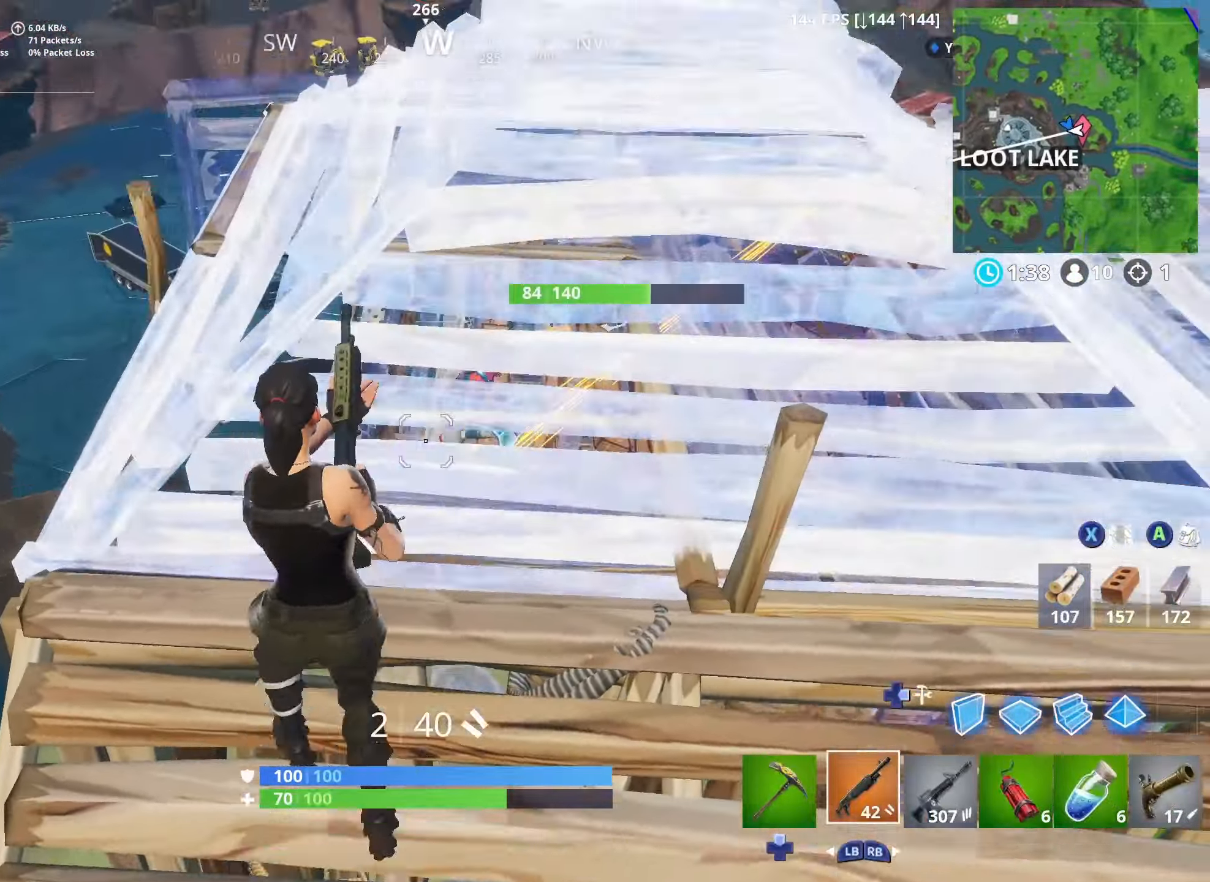
{"buttons": [], "left_stick": "left", "right_stick": "right", "events": [[34, "L2", "down"], [84, "left_stick", "center"], [134, "left_stick", "down"], [134, "right_stick", "center"], [267, "right_stick", "down-right"], [284, "L2", "up"], [400, "left_stick", "left"], [400, "right_stick", "right"]]}
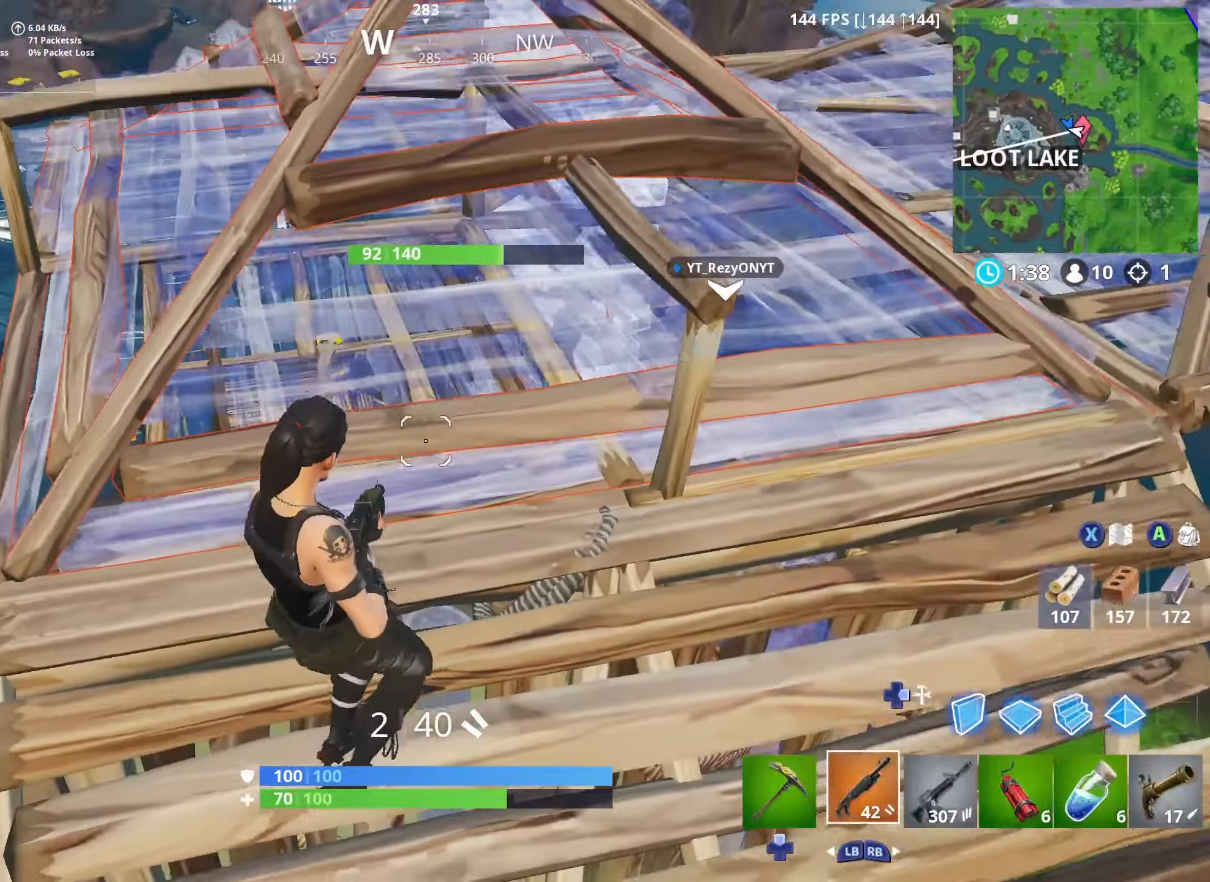
{"buttons": [], "left_stick": "up", "right_stick": "down-left", "events": [[100, "left_stick", "up-left"], [217, "left_stick", "up"], [300, "right_stick", "center"], [500, "right_stick", "down-left"]]}
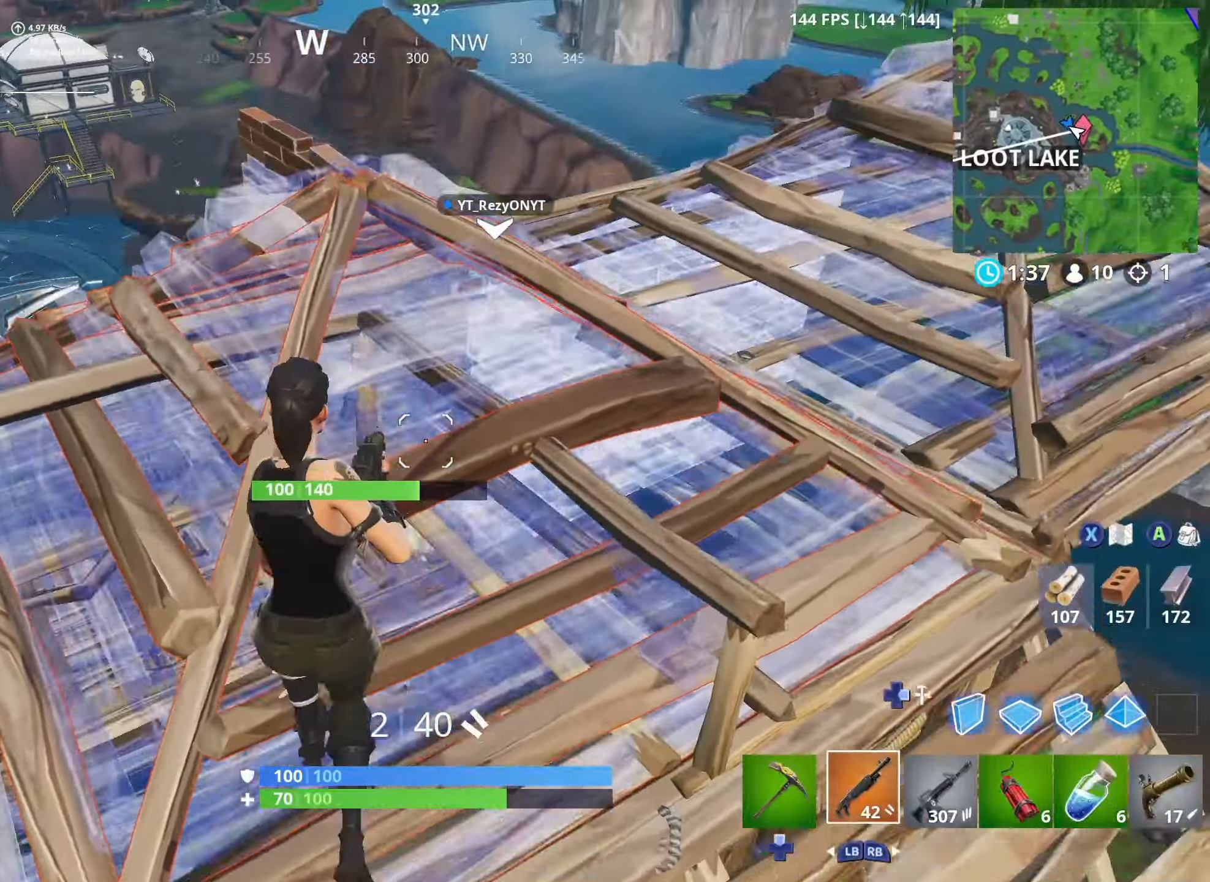
{"buttons": [], "left_stick": "up-left", "right_stick": "center", "events": [[34, "left_stick", "up-left"], [150, "right_stick", "center"]]}
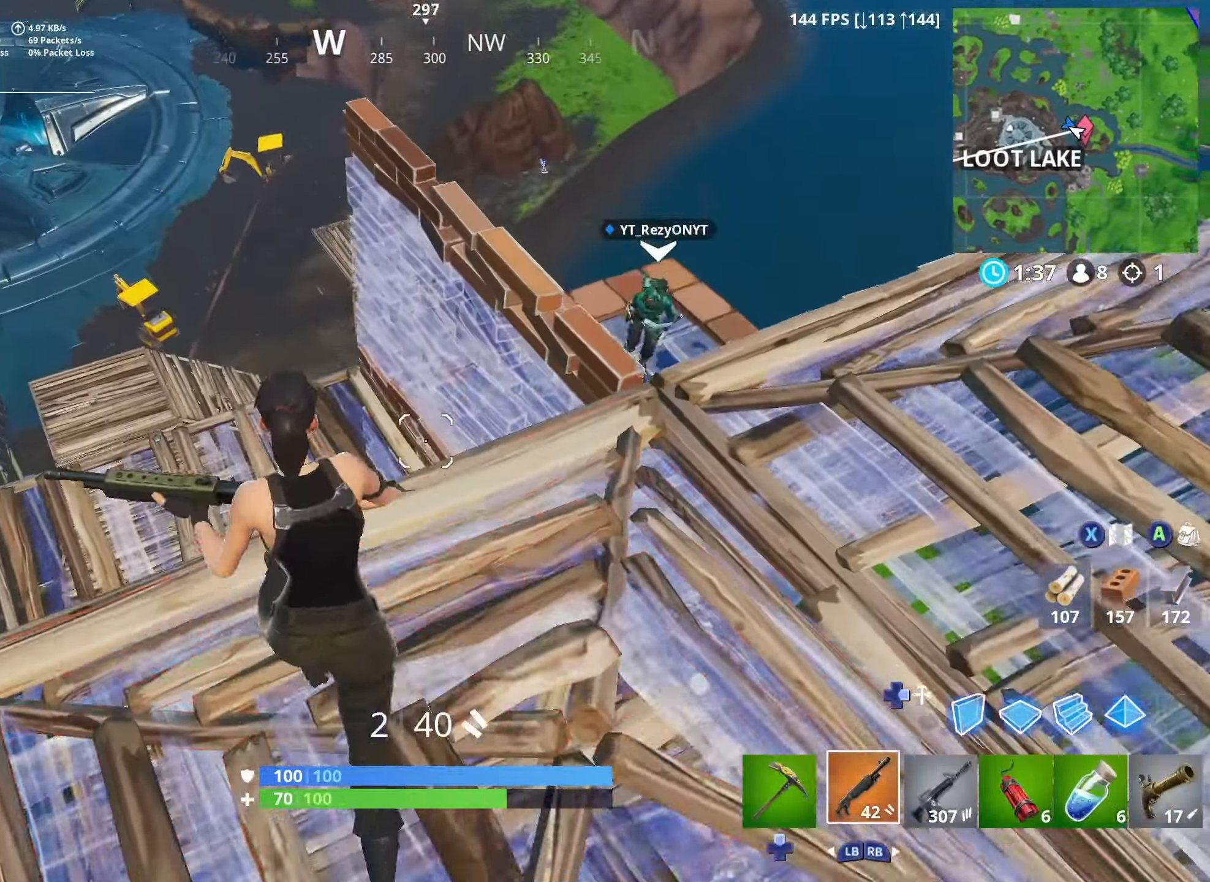
{"buttons": [], "left_stick": "up-left", "right_stick": "up-right", "events": [[17, "right_stick", "down"], [217, "right_stick", "down-right"], [367, "right_stick", "right"], [484, "right_stick", "up-right"]]}
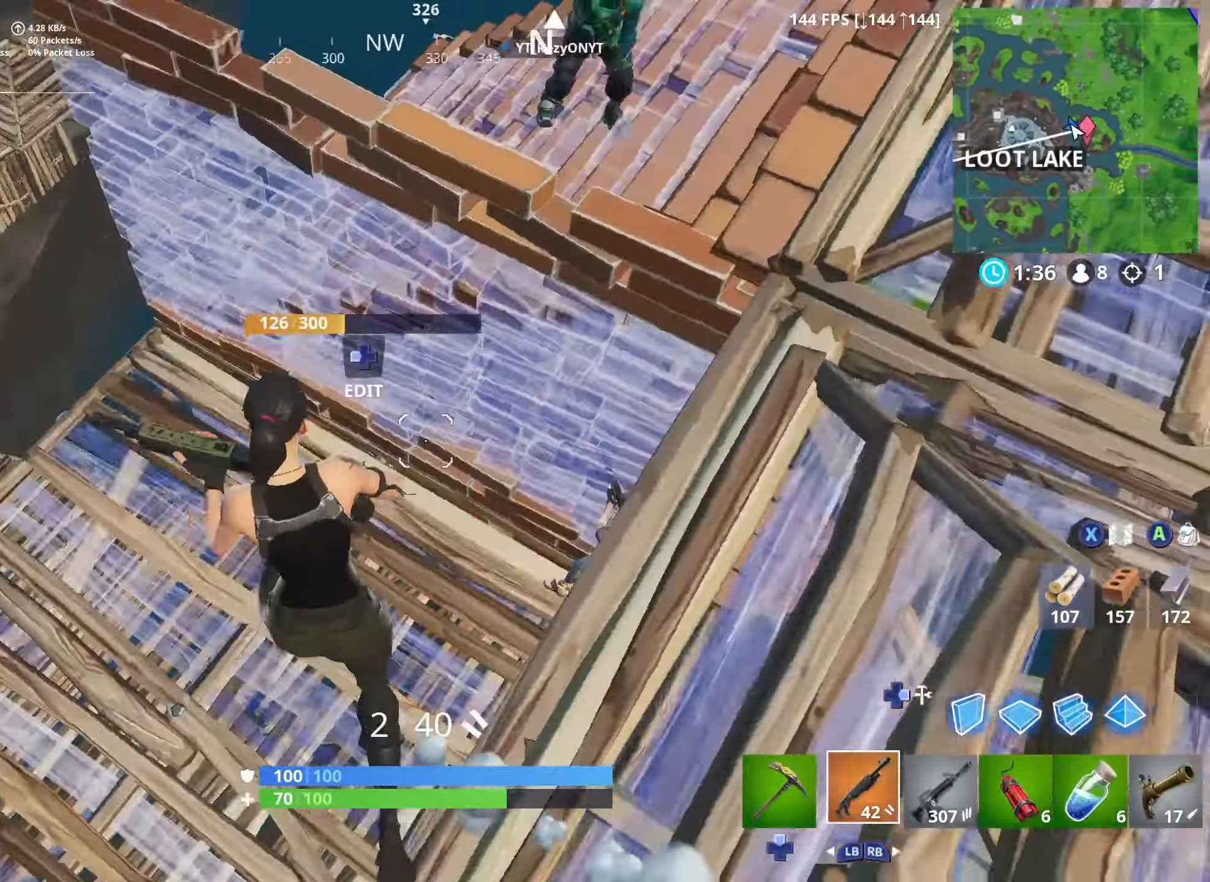
{"buttons": ["L2"], "left_stick": "left", "right_stick": "up", "events": [[34, "left_stick", "left"], [200, "left_stick", "down-left"], [266, "right_stick", "center"], [383, "right_stick", "up"], [450, "L2", "down"], [450, "left_stick", "left"]]}
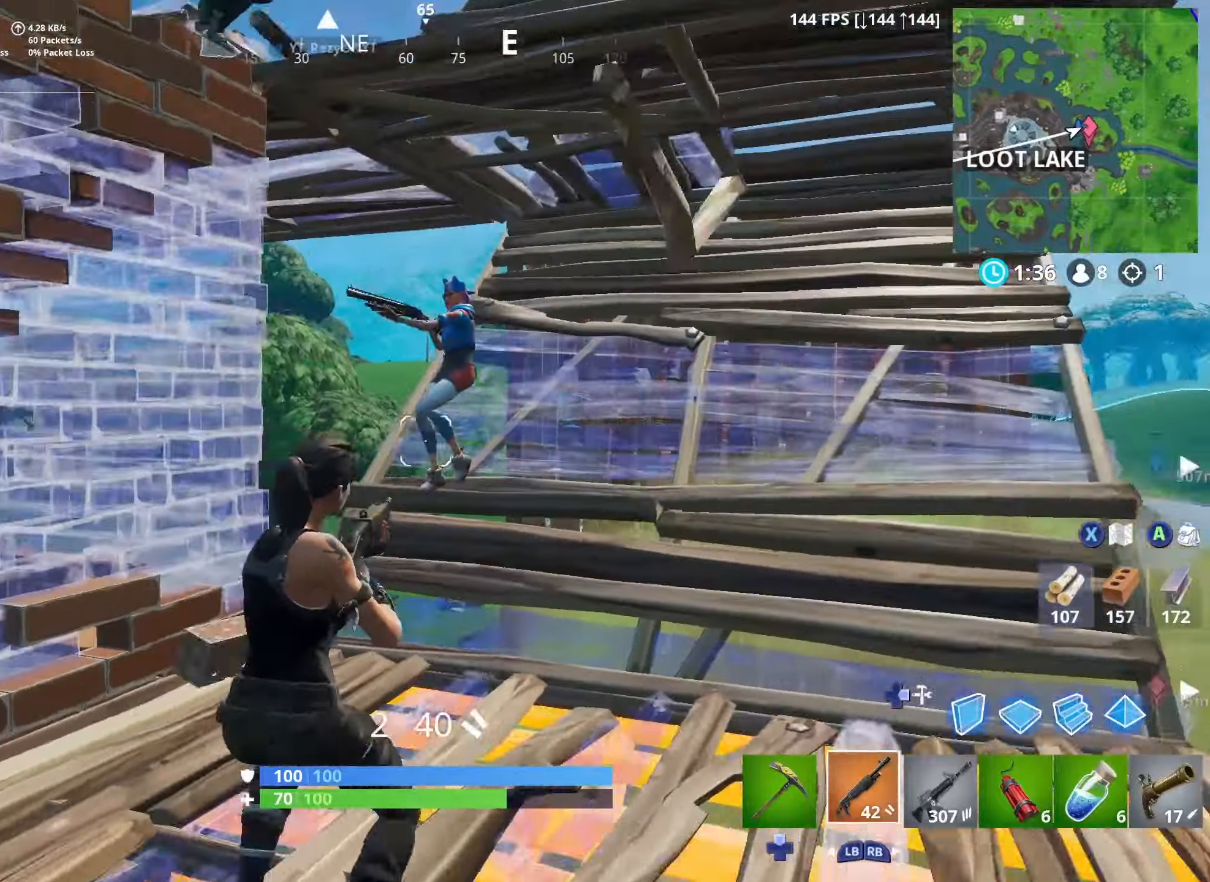
{"buttons": ["R2"], "left_stick": "left", "right_stick": "center", "events": [[116, "right_stick", "up-right"], [133, "left_stick", "down-left"], [283, "R2", "down"], [350, "L2", "up"], [366, "DPAD_RIGHT", "down"], [383, "left_stick", "left"], [400, "R2", "up"], [400, "right_stick", "center"], [466, "R2", "down"], [500, "DPAD_RIGHT", "up"]]}